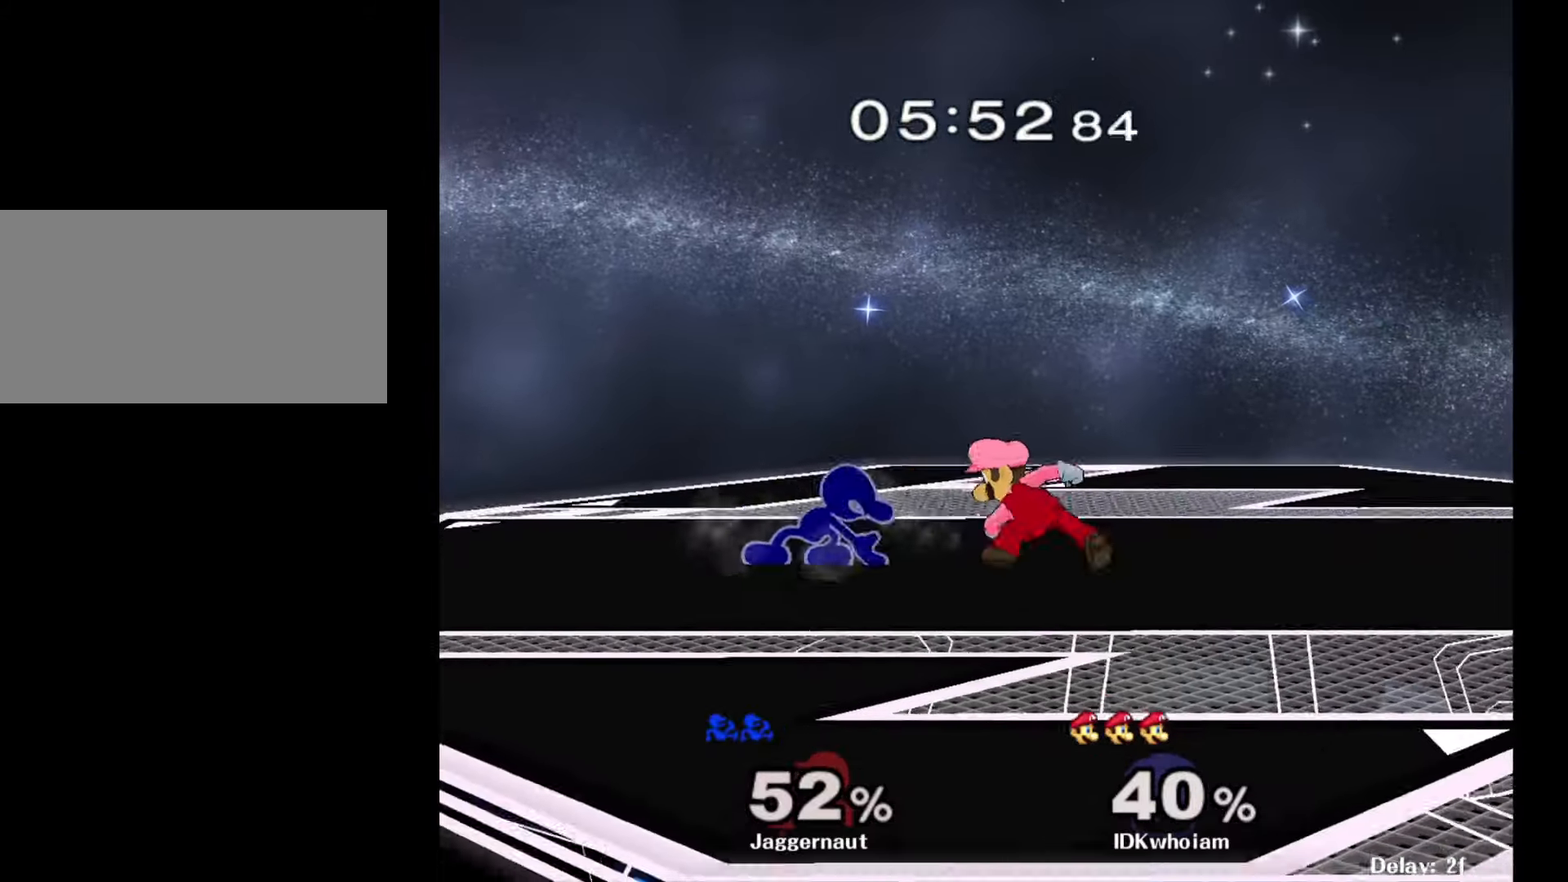
Gameplay with a controller (Nintendo layout); each line is a JSON object with the inputs held at the frame after it. "events" lists button and stick changes between this image and that frame as [ms after this image, input, new state], when the widget could be followed in between. Not read: L3 R3.
{"buttons": [], "left_stick": "right", "right_stick": "center", "events": [[100, "A", "up"], [150, "A", "down"], [284, "A", "up"], [350, "left_stick", "center"], [500, "left_stick", "right"]]}
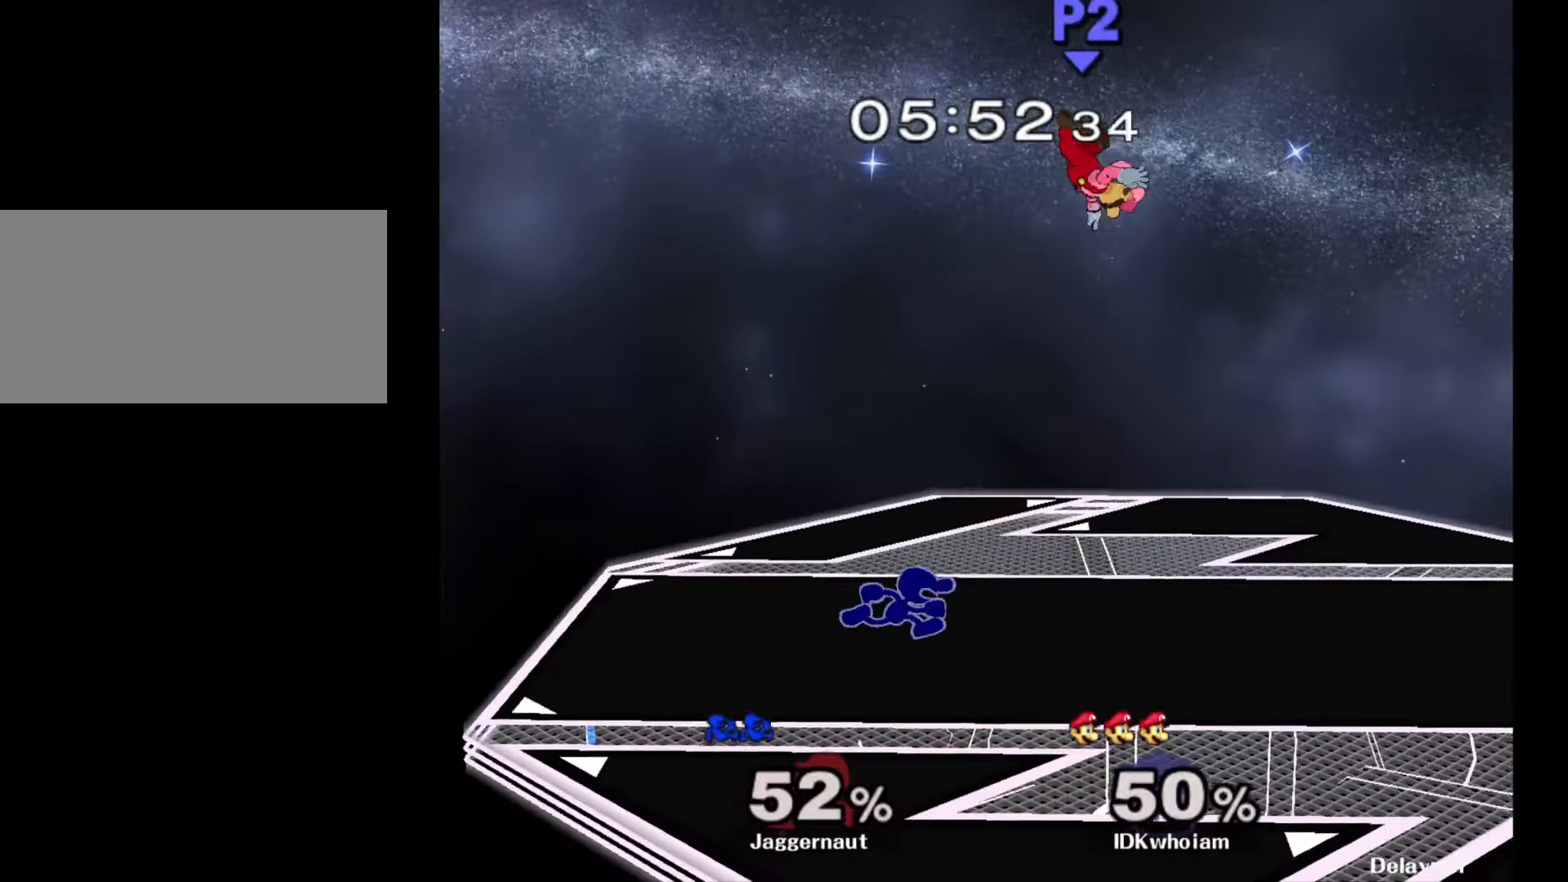
{"buttons": ["A"], "left_stick": "center", "right_stick": "center", "events": [[50, "Y", "down"], [184, "Y", "up"], [334, "Y", "down"], [367, "left_stick", "center"], [417, "A", "down"], [450, "Y", "up"]]}
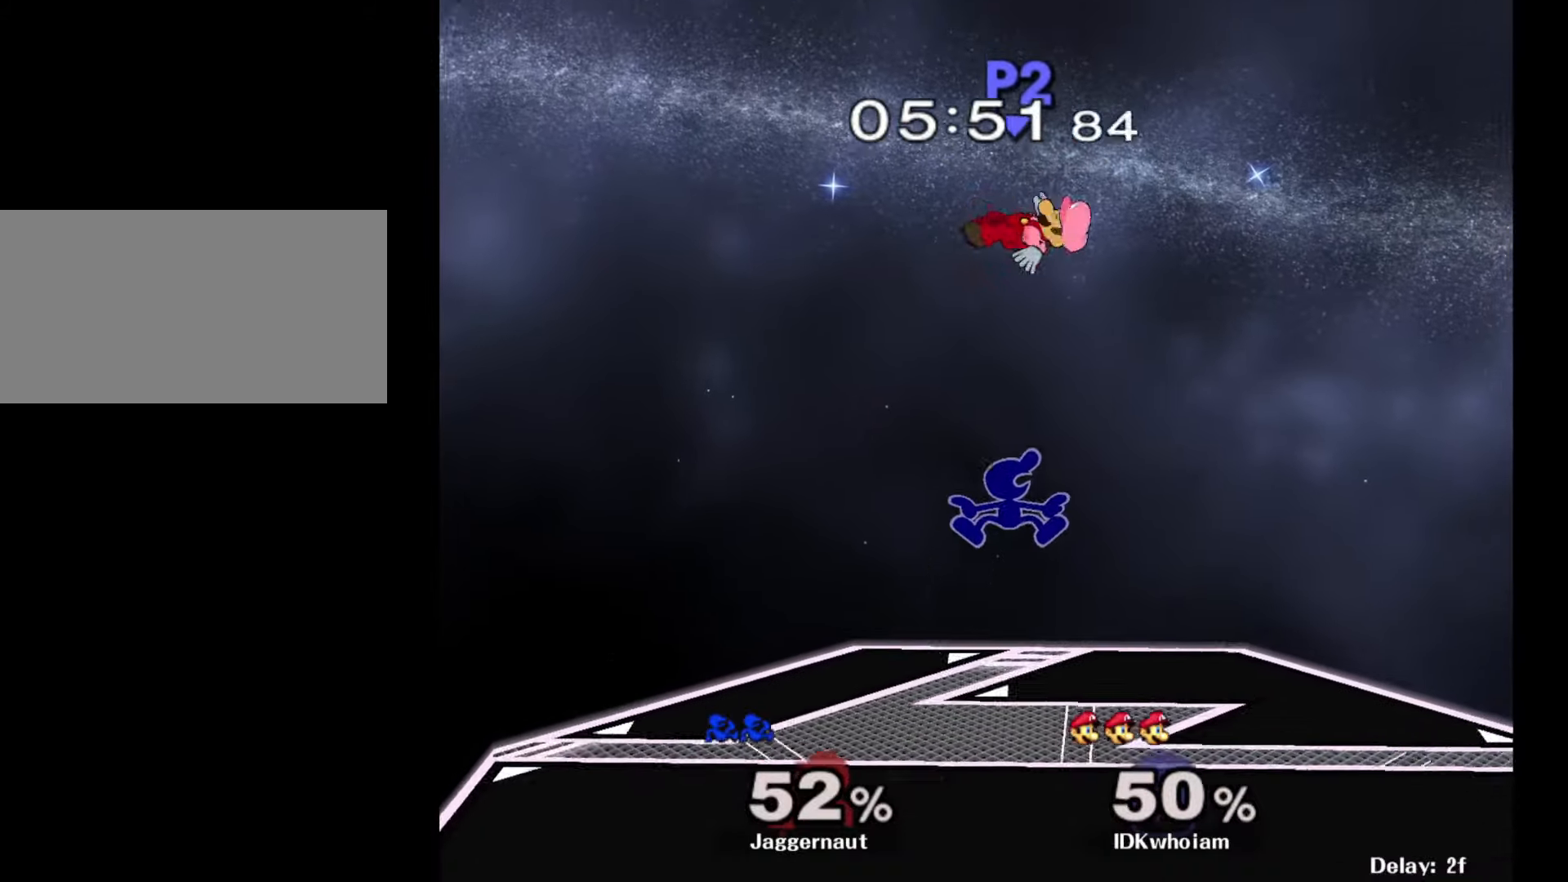
{"buttons": [], "left_stick": "right", "right_stick": "center", "events": [[34, "A", "up"], [150, "left_stick", "up-left"], [434, "left_stick", "right"]]}
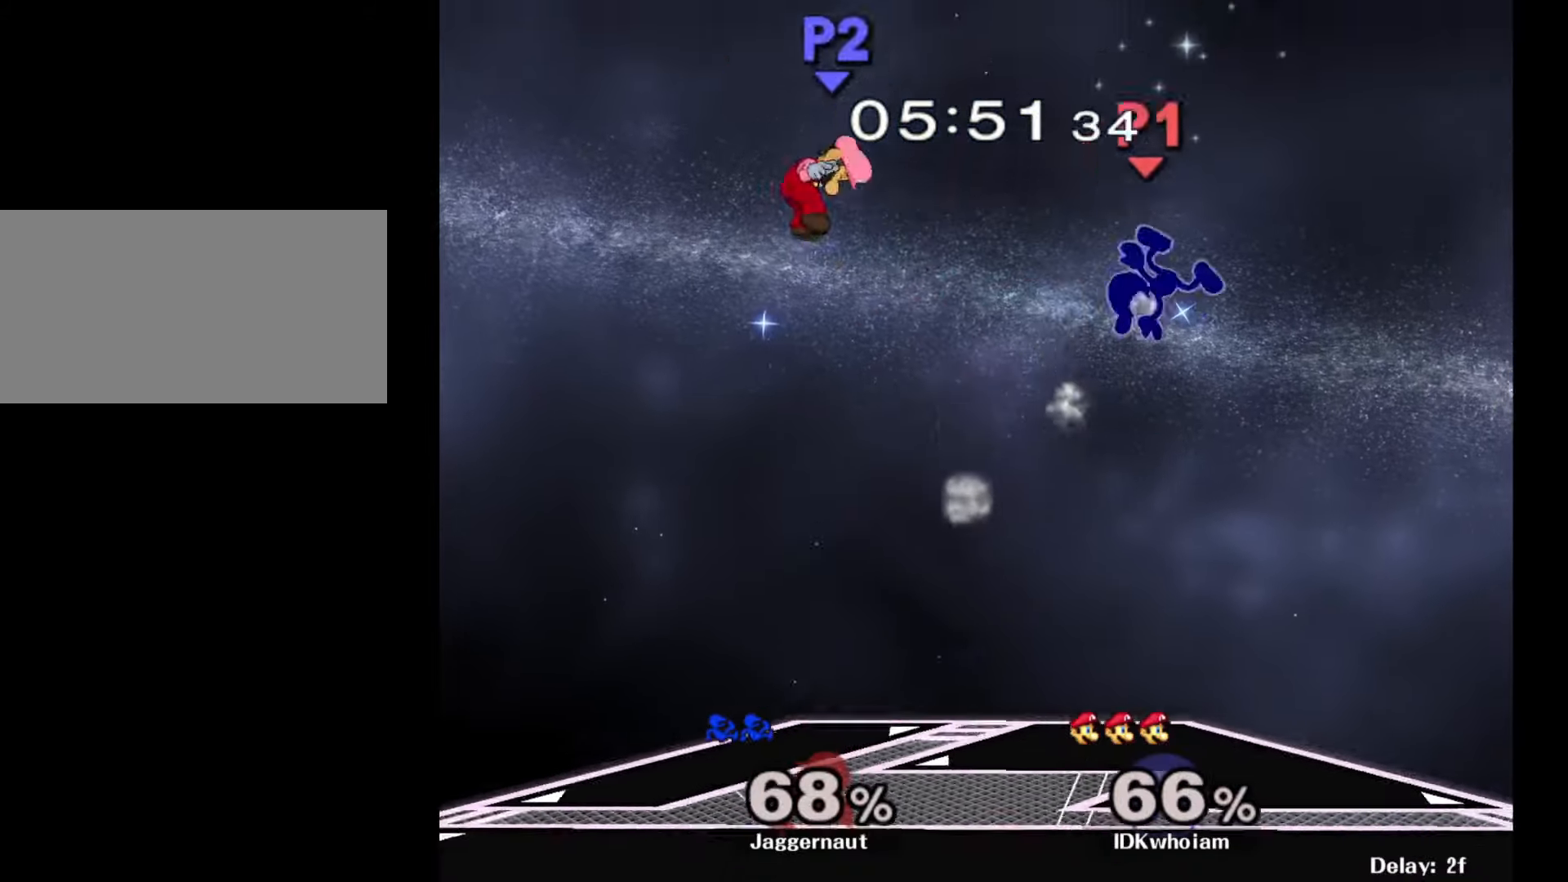
{"buttons": [], "left_stick": "left", "right_stick": "center", "events": [[300, "left_stick", "center"], [367, "left_stick", "left"]]}
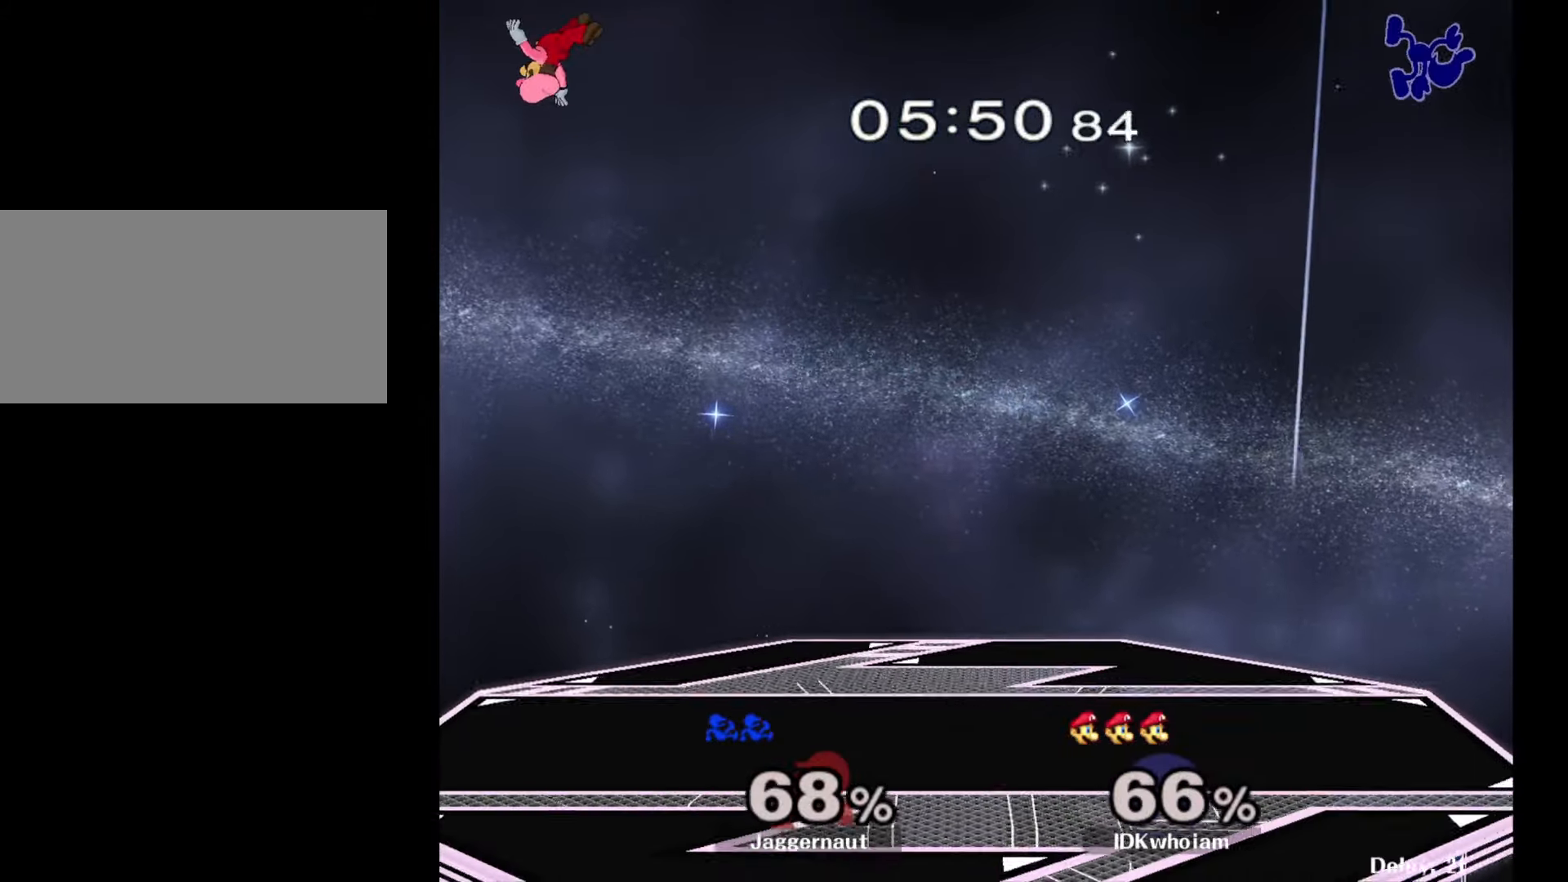
{"buttons": [], "left_stick": "left", "right_stick": "center", "events": [[217, "left_stick", "center"], [284, "left_stick", "left"], [434, "left_stick", "center"], [484, "left_stick", "left"]]}
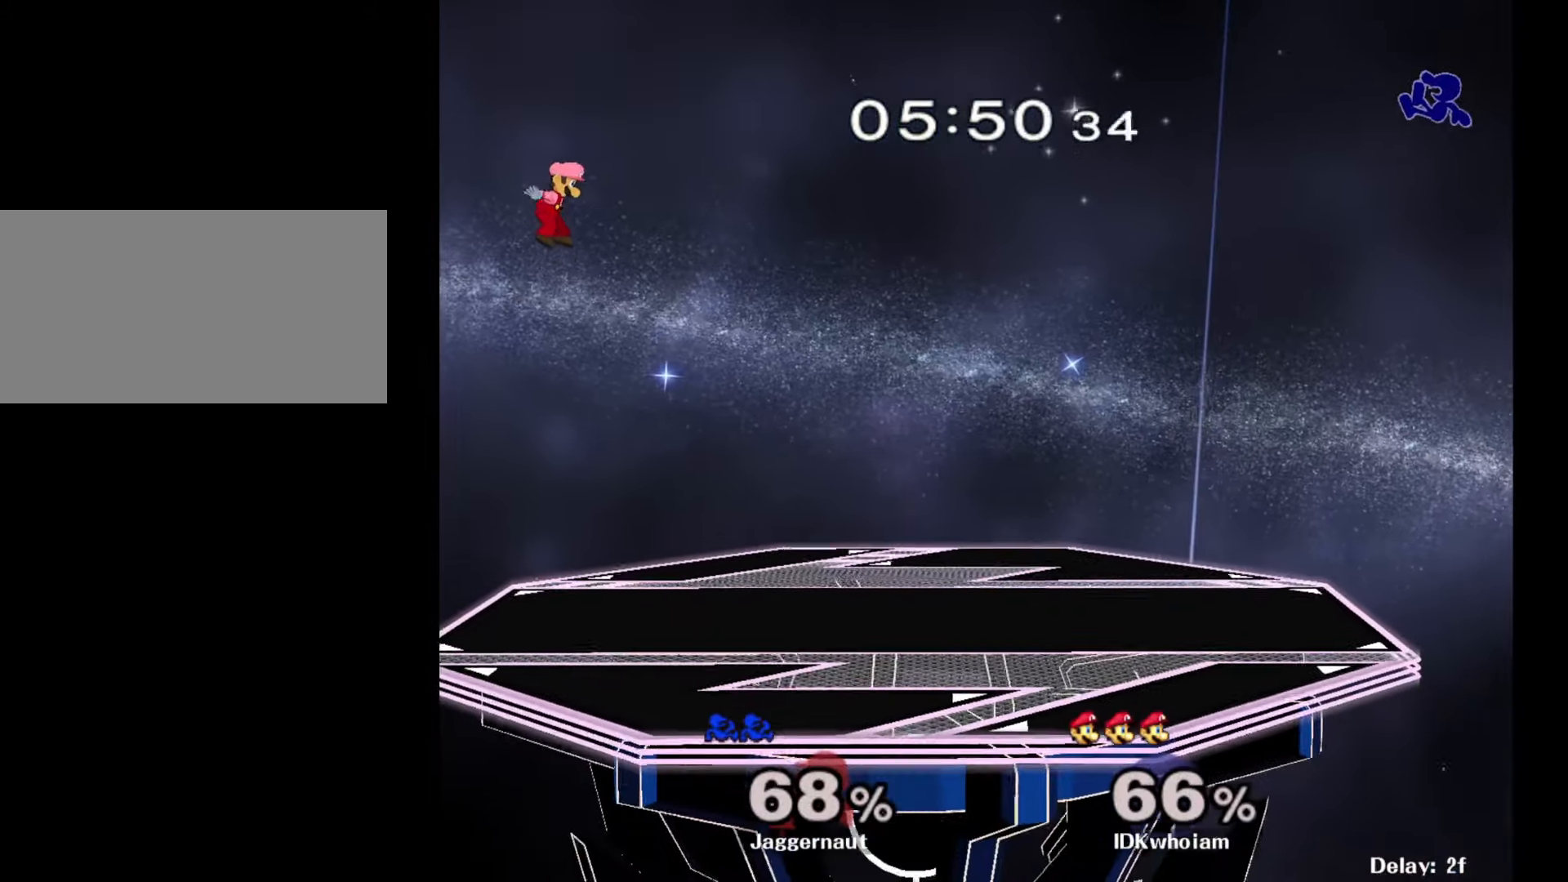
{"buttons": [], "left_stick": "down-left", "right_stick": "center", "events": [[417, "left_stick", "down-left"]]}
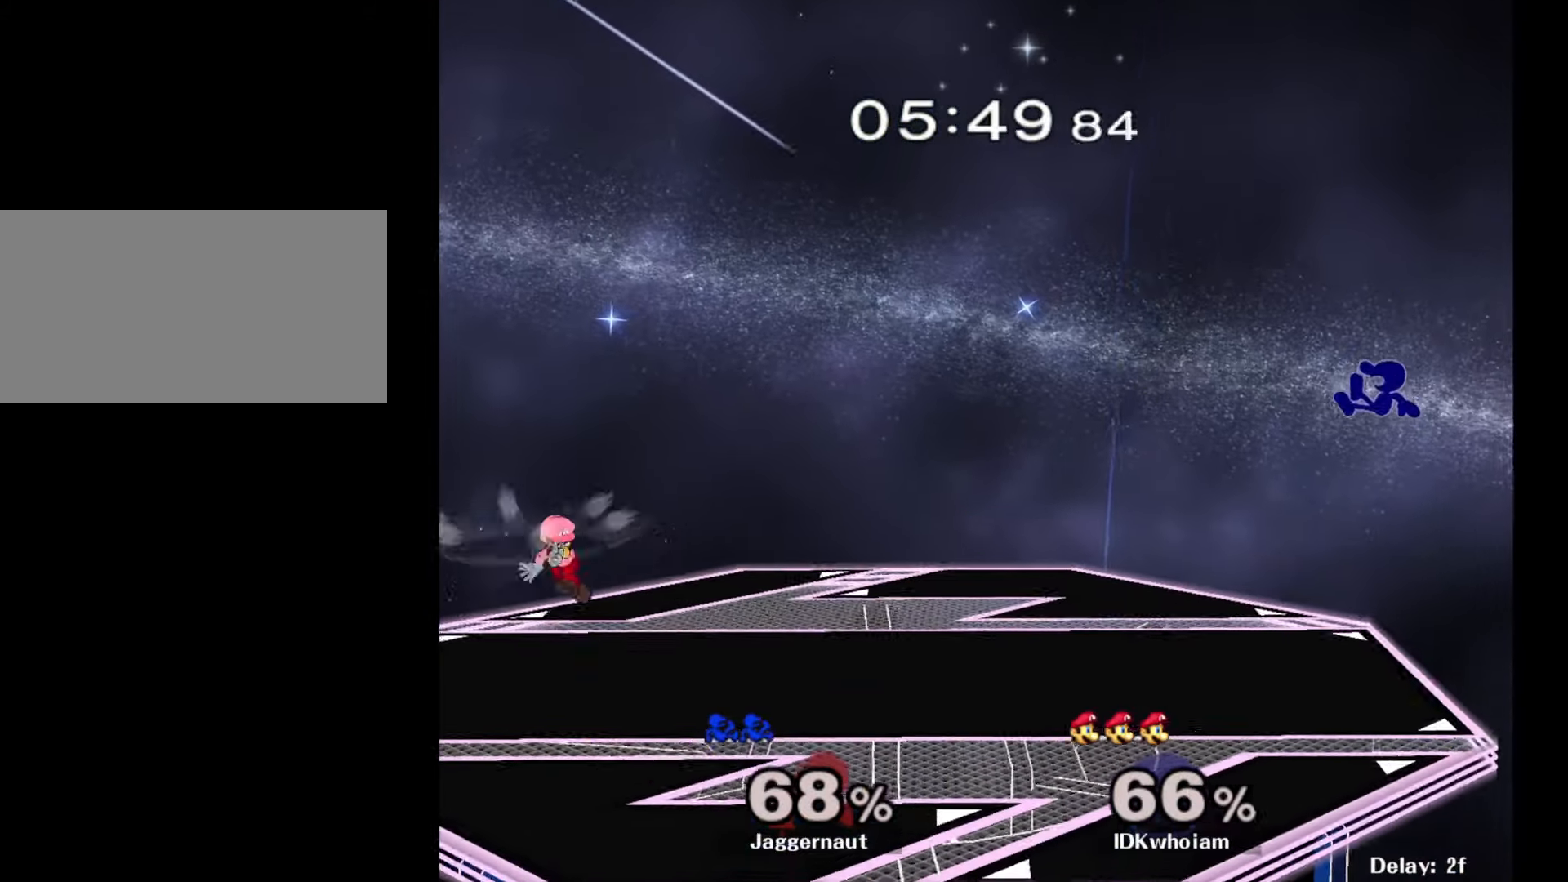
{"buttons": [], "left_stick": "left", "right_stick": "center", "events": [[250, "R1", "down"], [400, "left_stick", "center"], [417, "R1", "up"], [500, "left_stick", "left"]]}
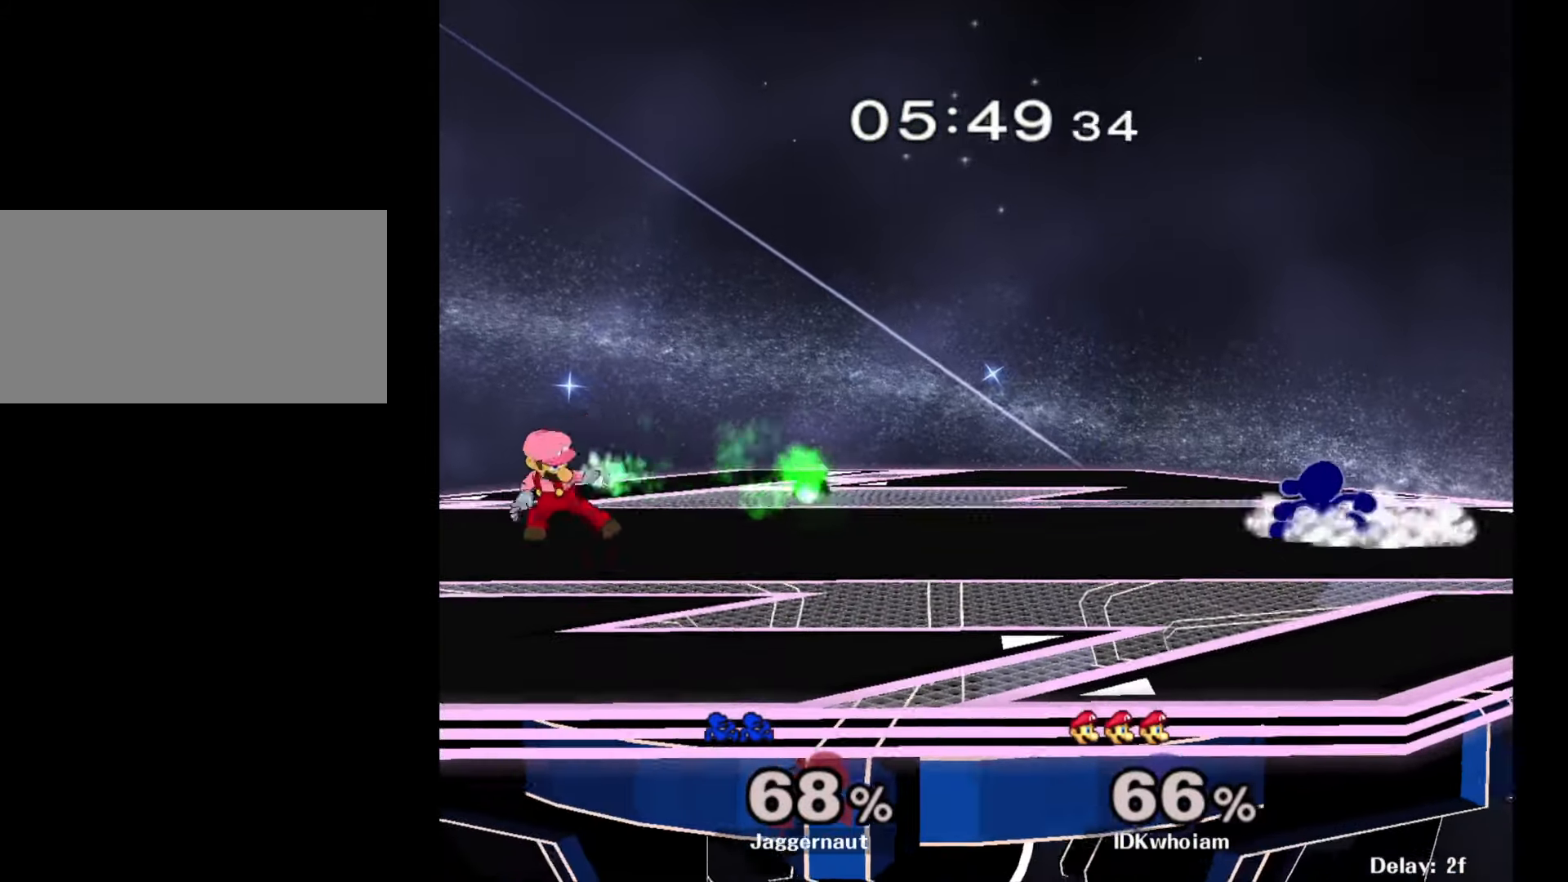
{"buttons": ["R1"], "left_stick": "center", "right_stick": "center", "events": [[234, "left_stick", "down"], [317, "R1", "down"], [384, "left_stick", "center"]]}
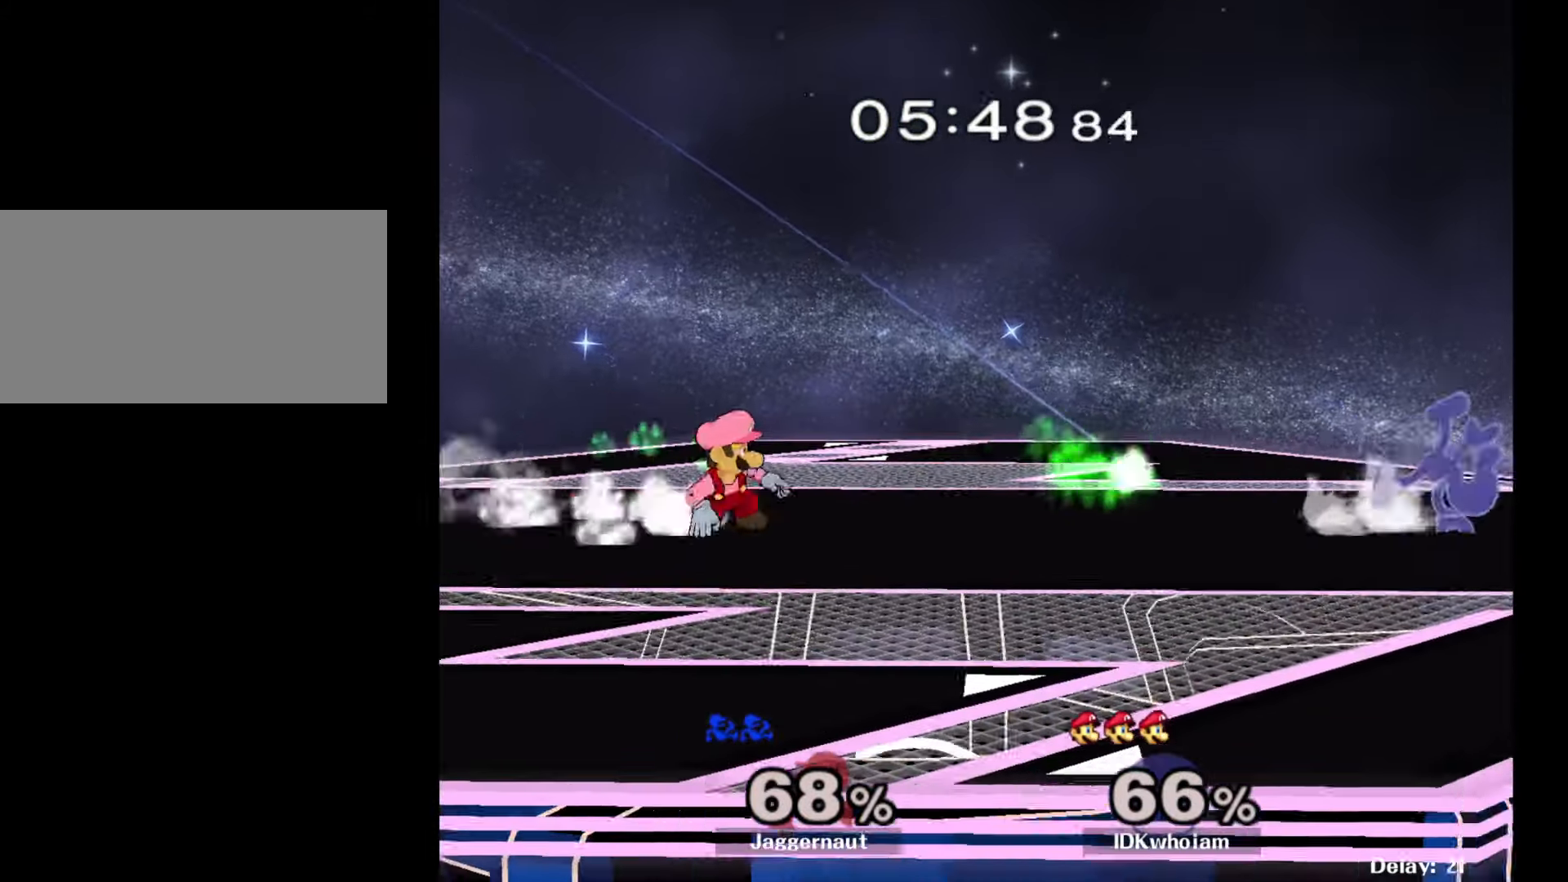
{"buttons": [], "left_stick": "center", "right_stick": "center", "events": [[300, "R1", "up"]]}
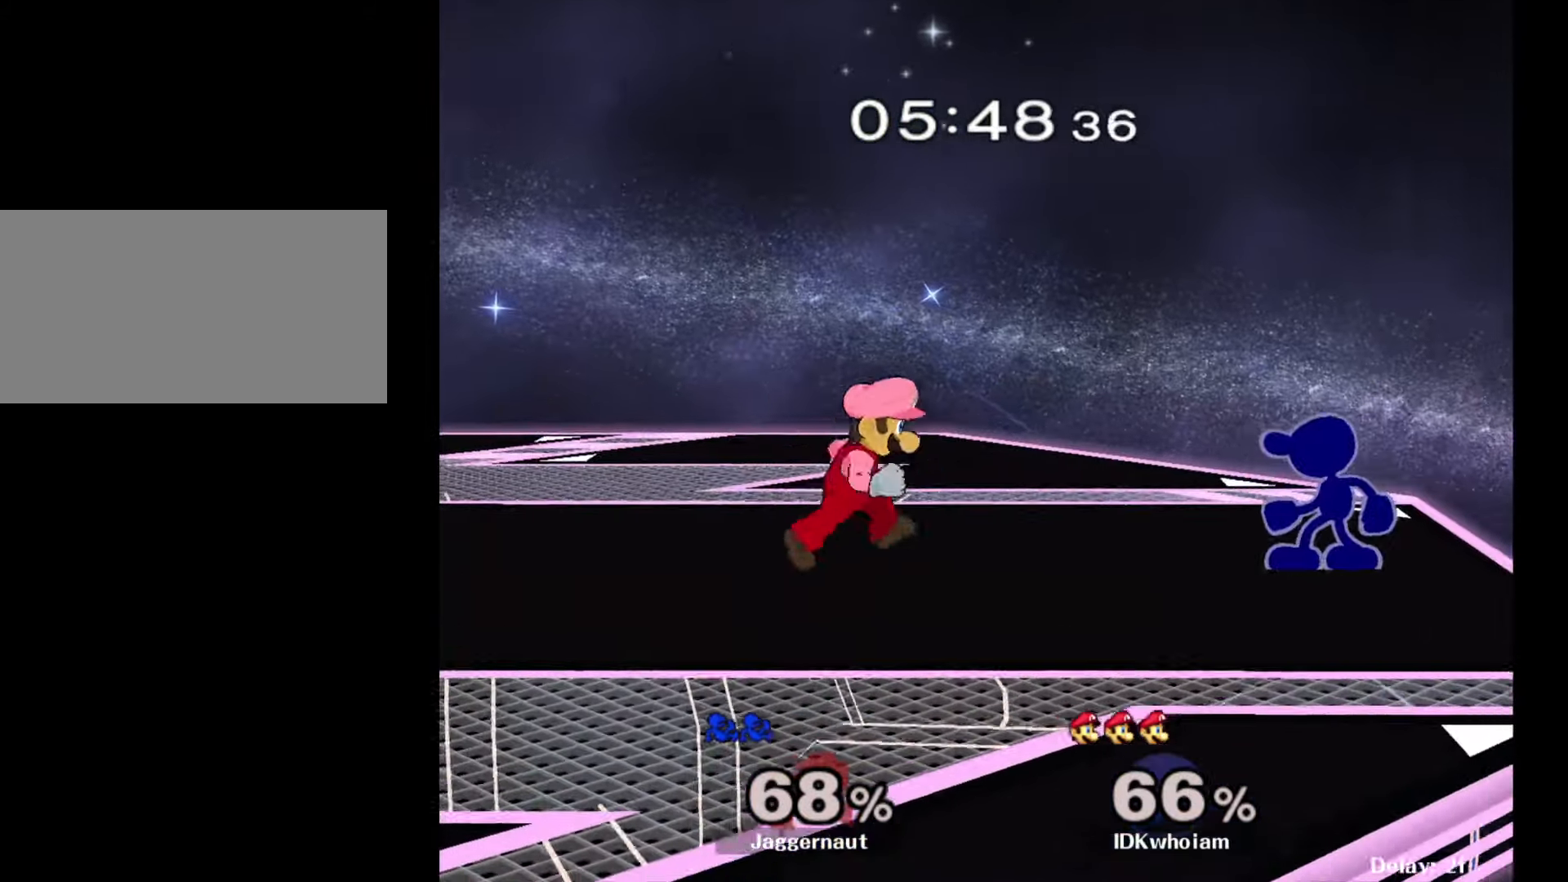
{"buttons": [], "left_stick": "left", "right_stick": "center", "events": [[50, "left_stick", "left"], [234, "A", "down"], [367, "A", "up"]]}
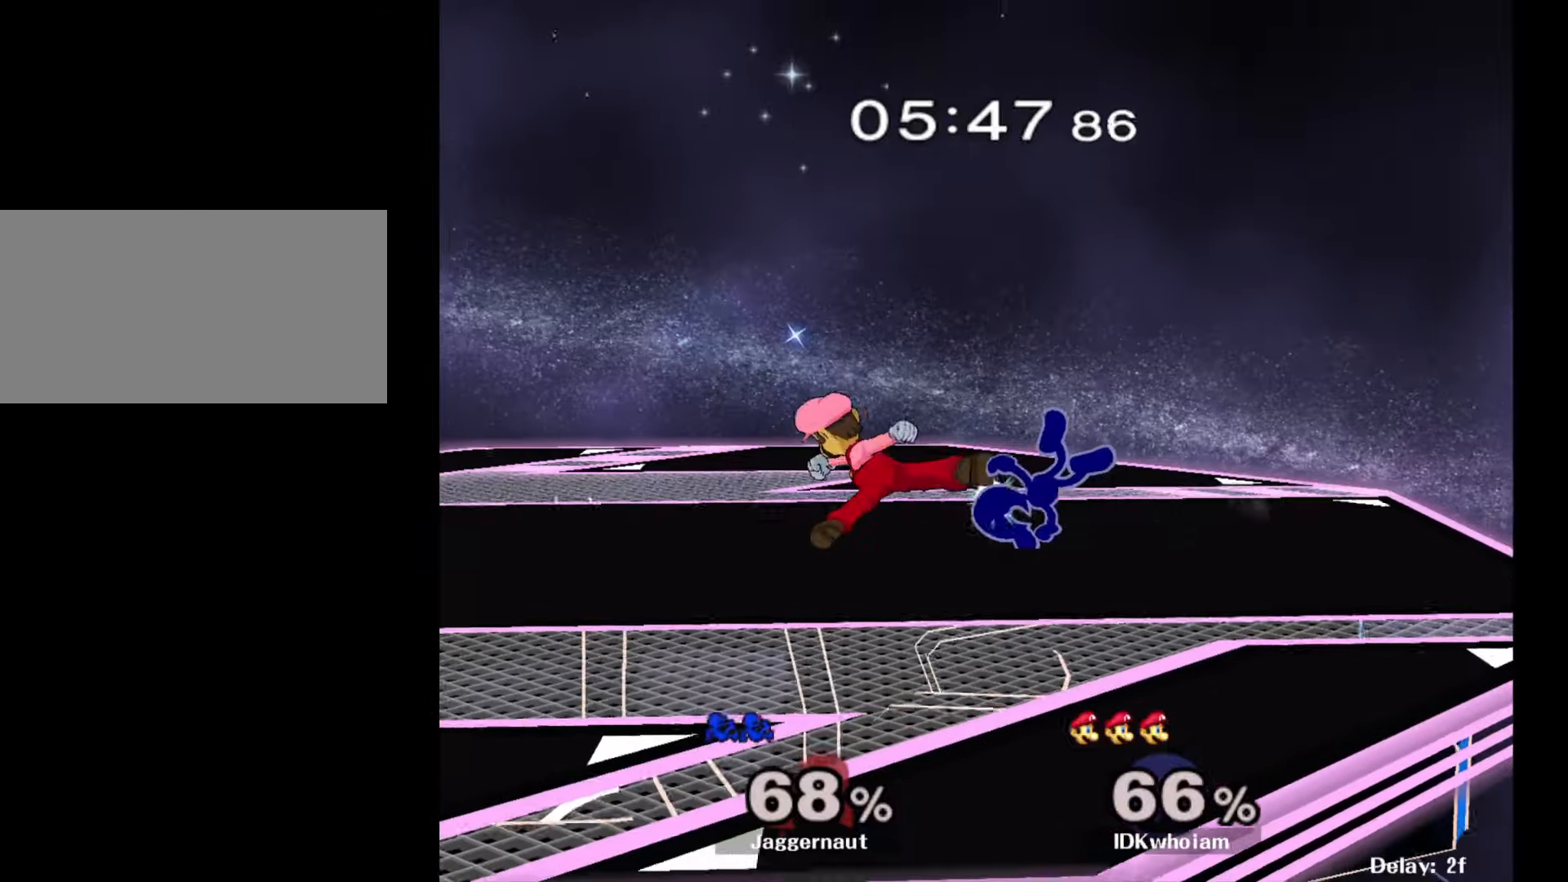
{"buttons": ["R1"], "left_stick": "center", "right_stick": "center", "events": [[150, "R1", "down"], [150, "left_stick", "center"]]}
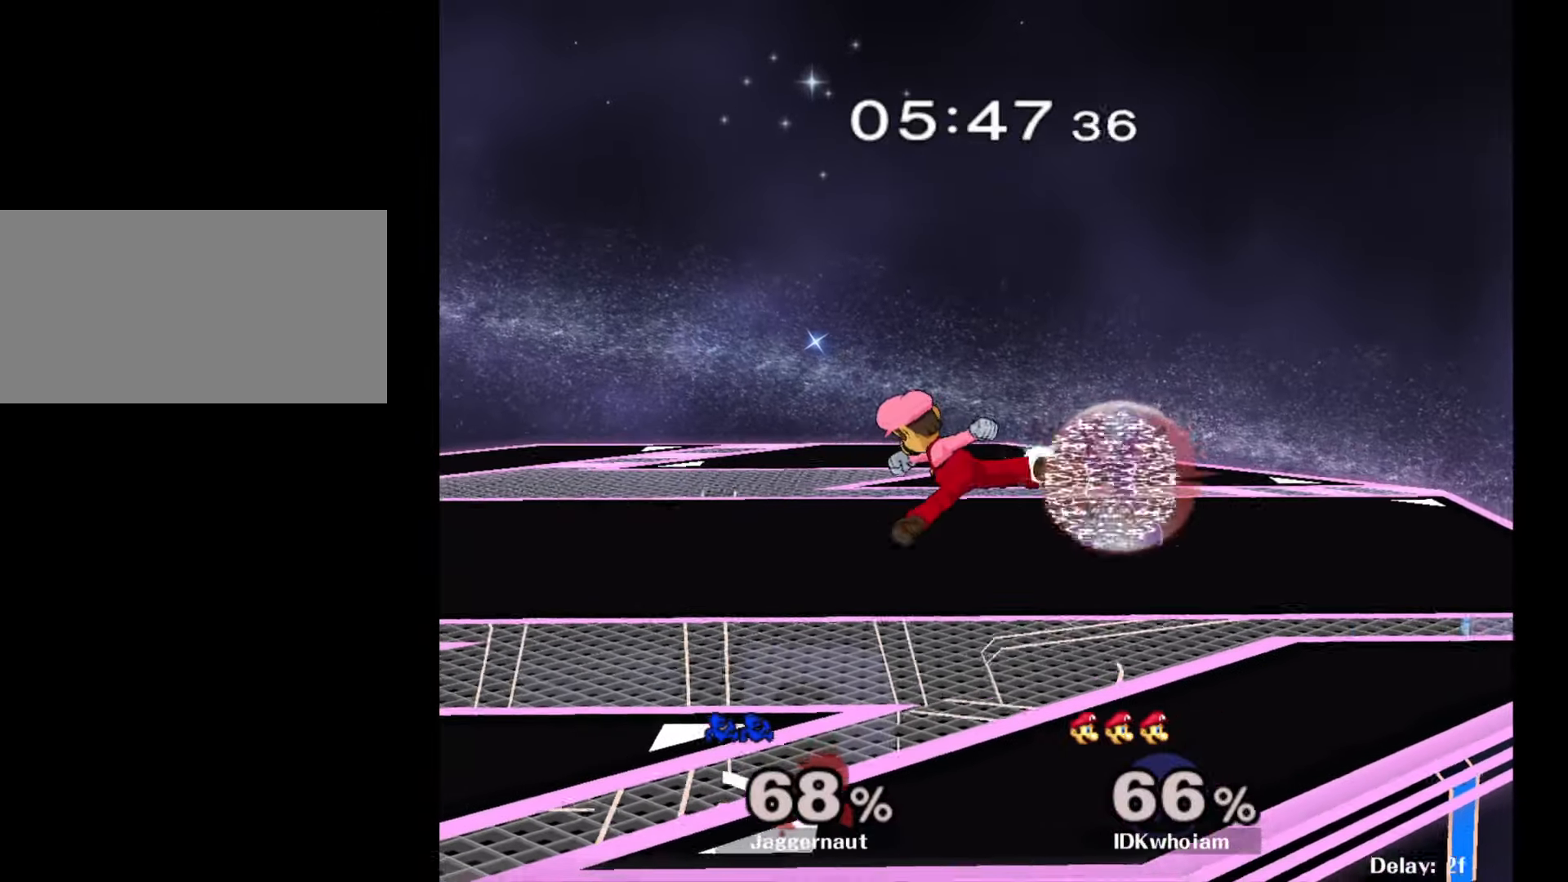
{"buttons": ["A"], "left_stick": "left", "right_stick": "center", "events": [[284, "R1", "up"], [350, "left_stick", "left"], [384, "Y", "down"], [417, "Y", "up"], [467, "A", "down"]]}
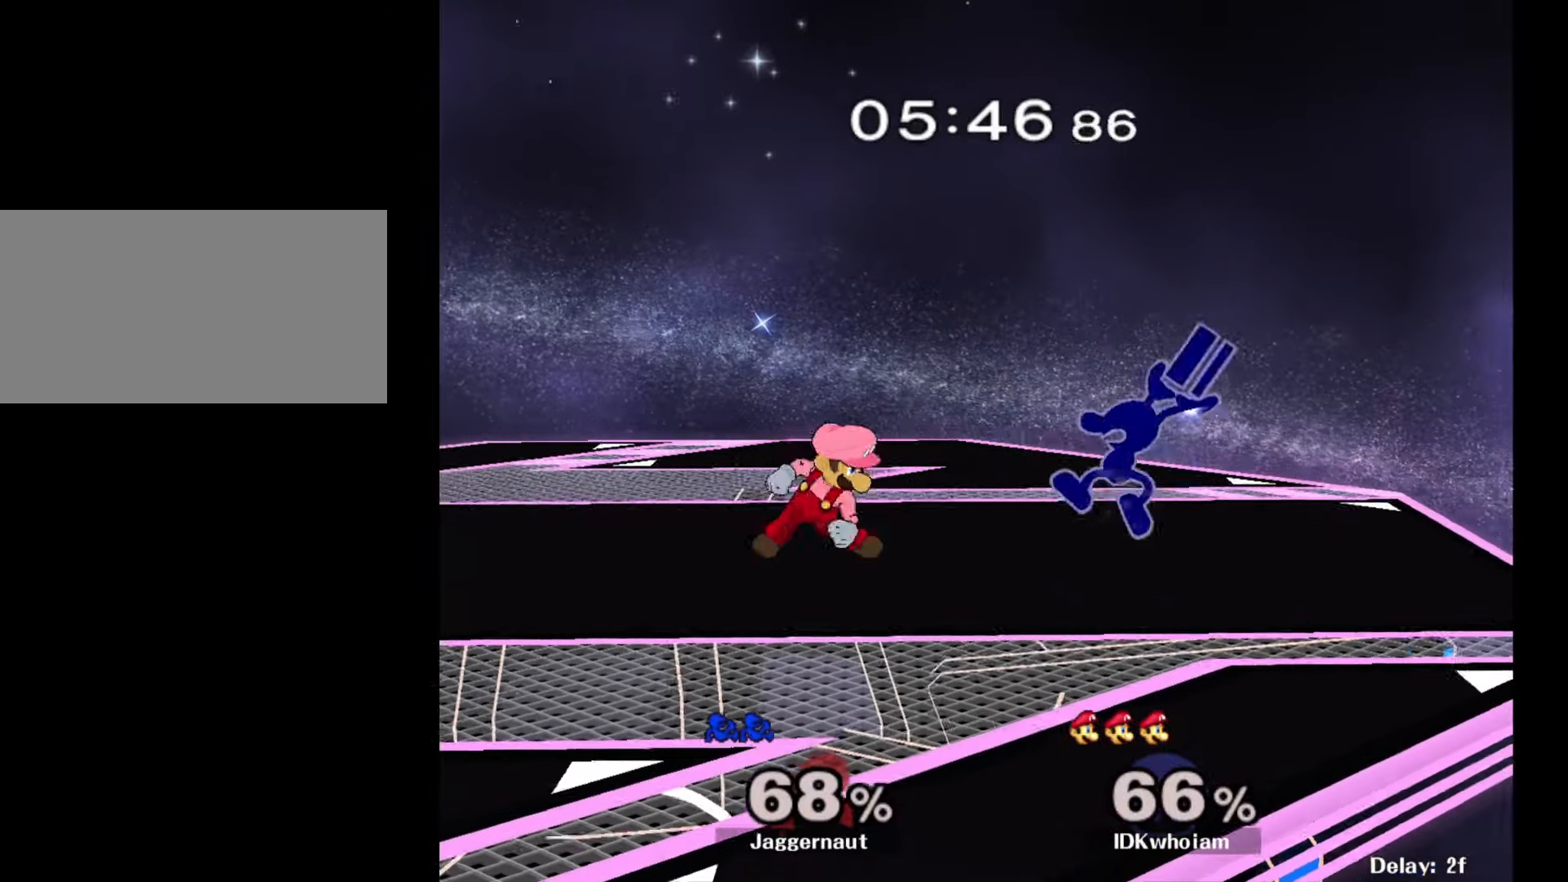
{"buttons": ["R1"], "left_stick": "left", "right_stick": "center", "events": [[100, "A", "up"], [234, "left_stick", "center"], [300, "left_stick", "down-left"], [367, "R1", "down"], [500, "left_stick", "left"]]}
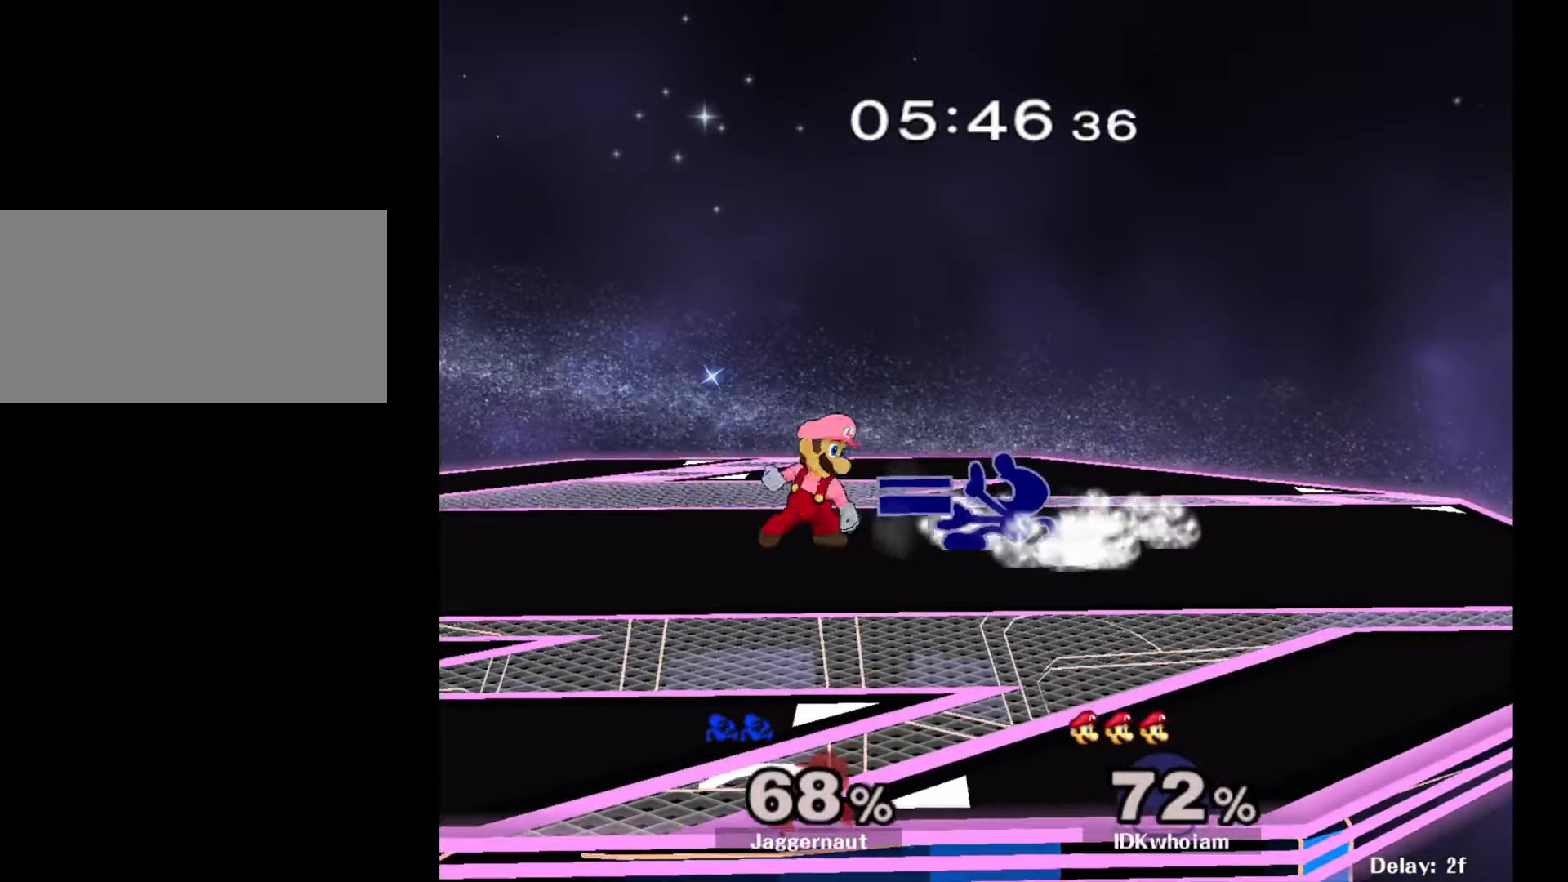
{"buttons": [], "left_stick": "center", "right_stick": "center", "events": [[434, "R1", "up"], [434, "left_stick", "center"]]}
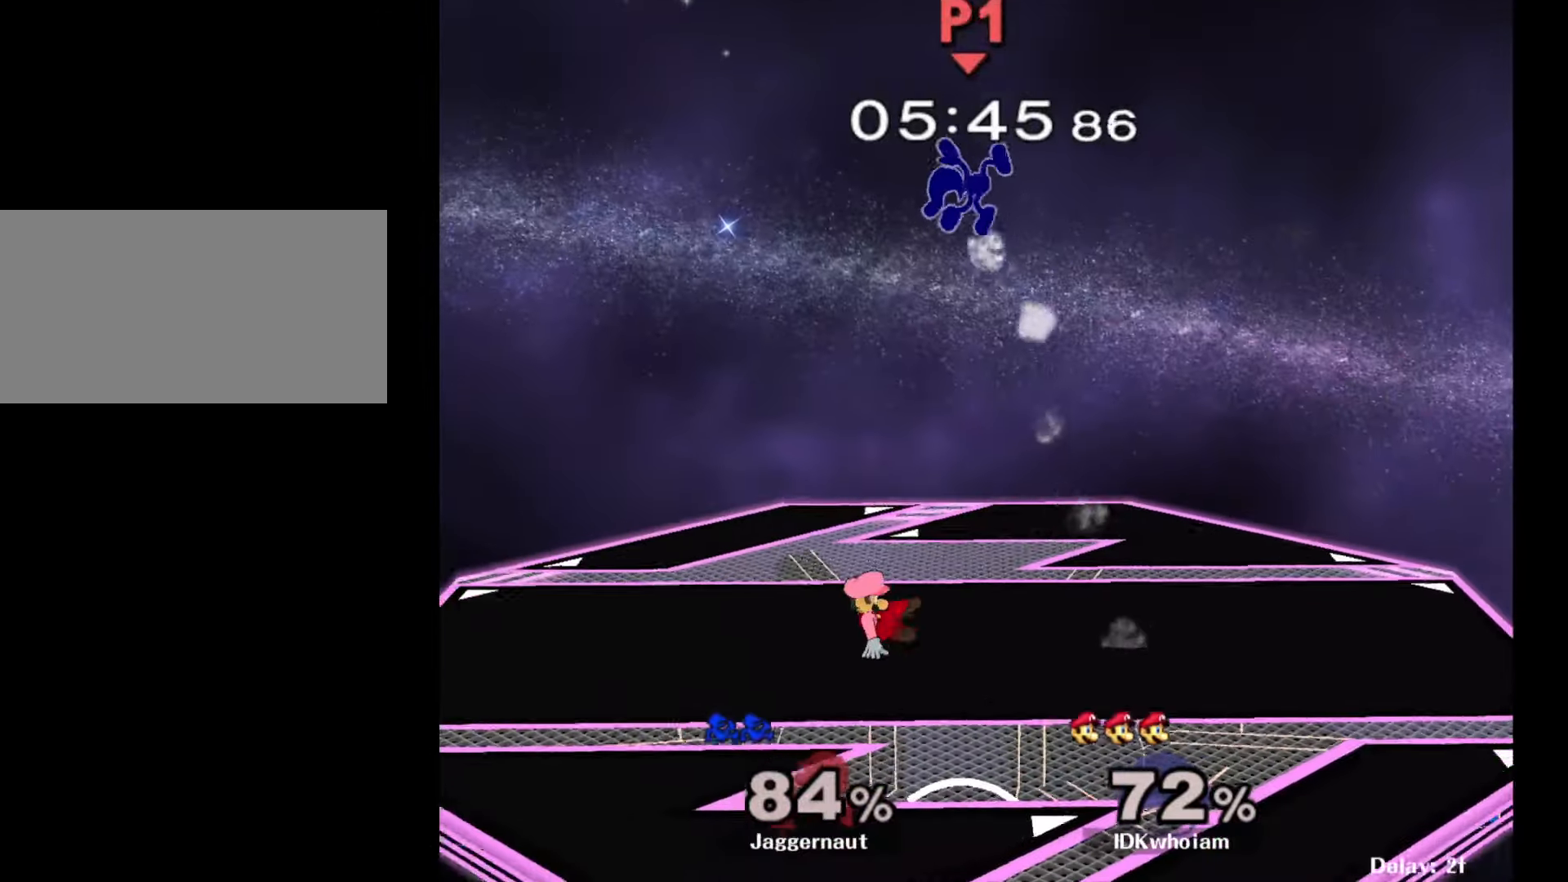
{"buttons": [], "left_stick": "right", "right_stick": "center", "events": [[50, "left_stick", "right"], [250, "left_stick", "center"], [300, "left_stick", "right"]]}
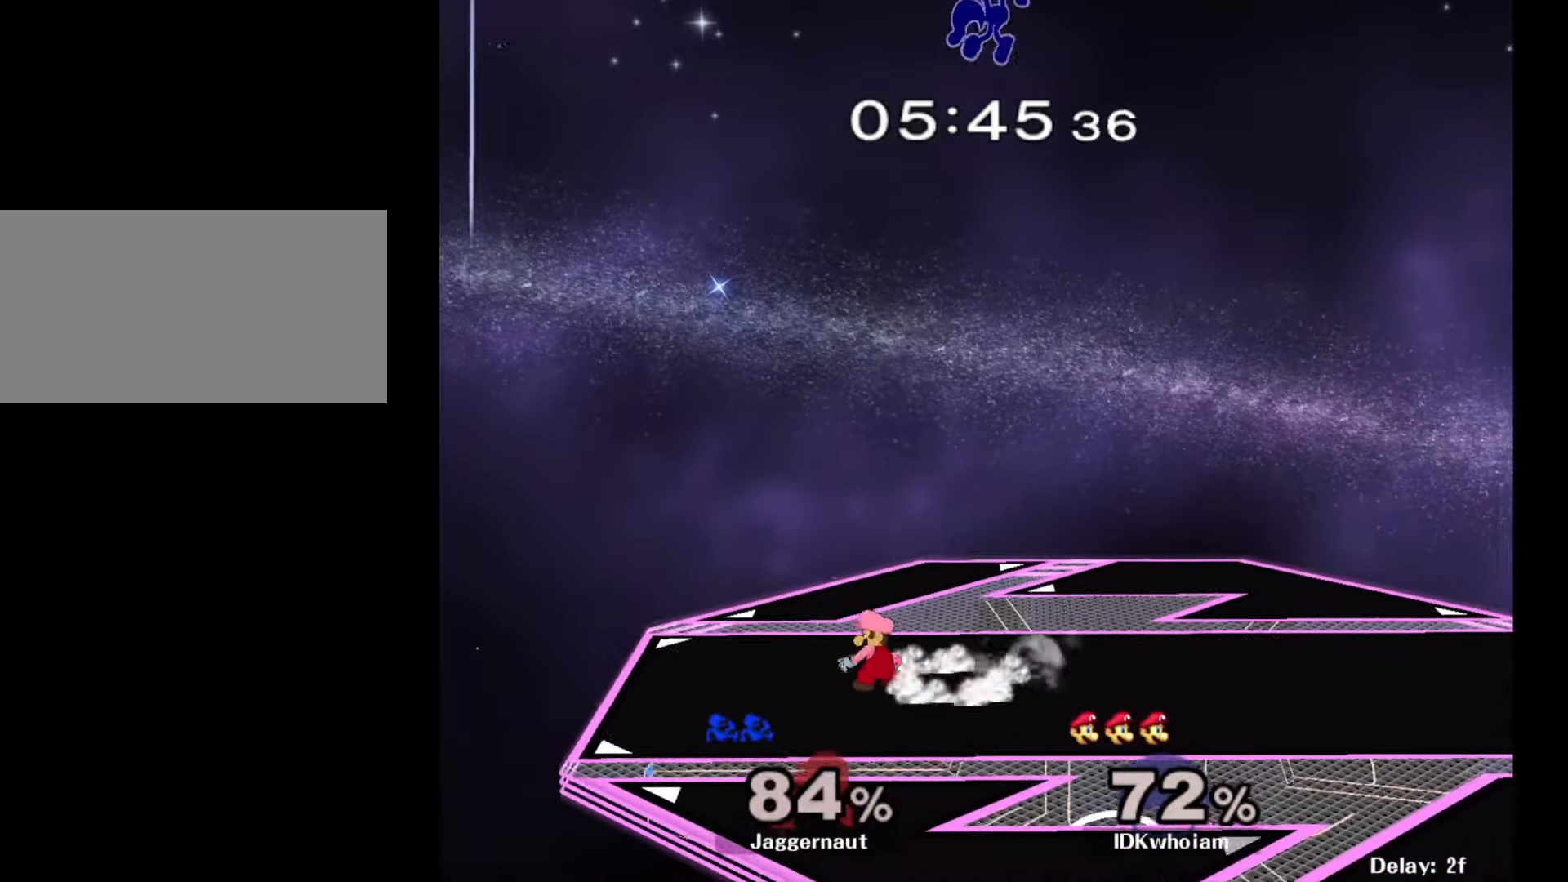
{"buttons": [], "left_stick": "center", "right_stick": "center", "events": [[100, "left_stick", "center"], [167, "left_stick", "right"], [284, "left_stick", "center"], [367, "left_stick", "right"], [484, "left_stick", "center"]]}
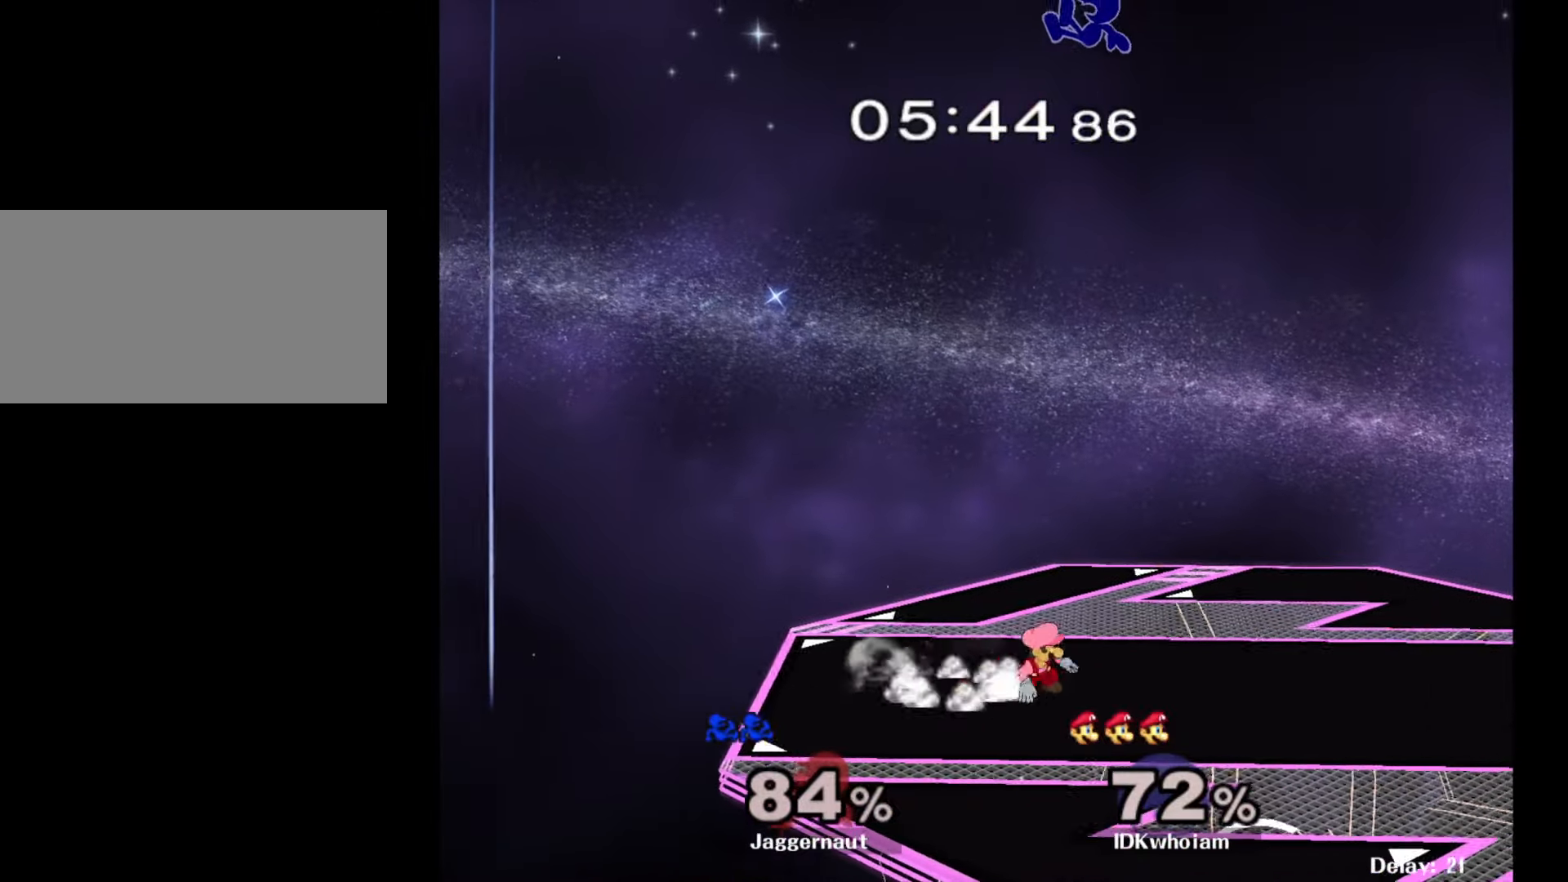
{"buttons": ["Y"], "left_stick": "center", "right_stick": "center", "events": [[34, "left_stick", "right"], [284, "left_stick", "down"], [467, "Y", "down"], [467, "left_stick", "center"]]}
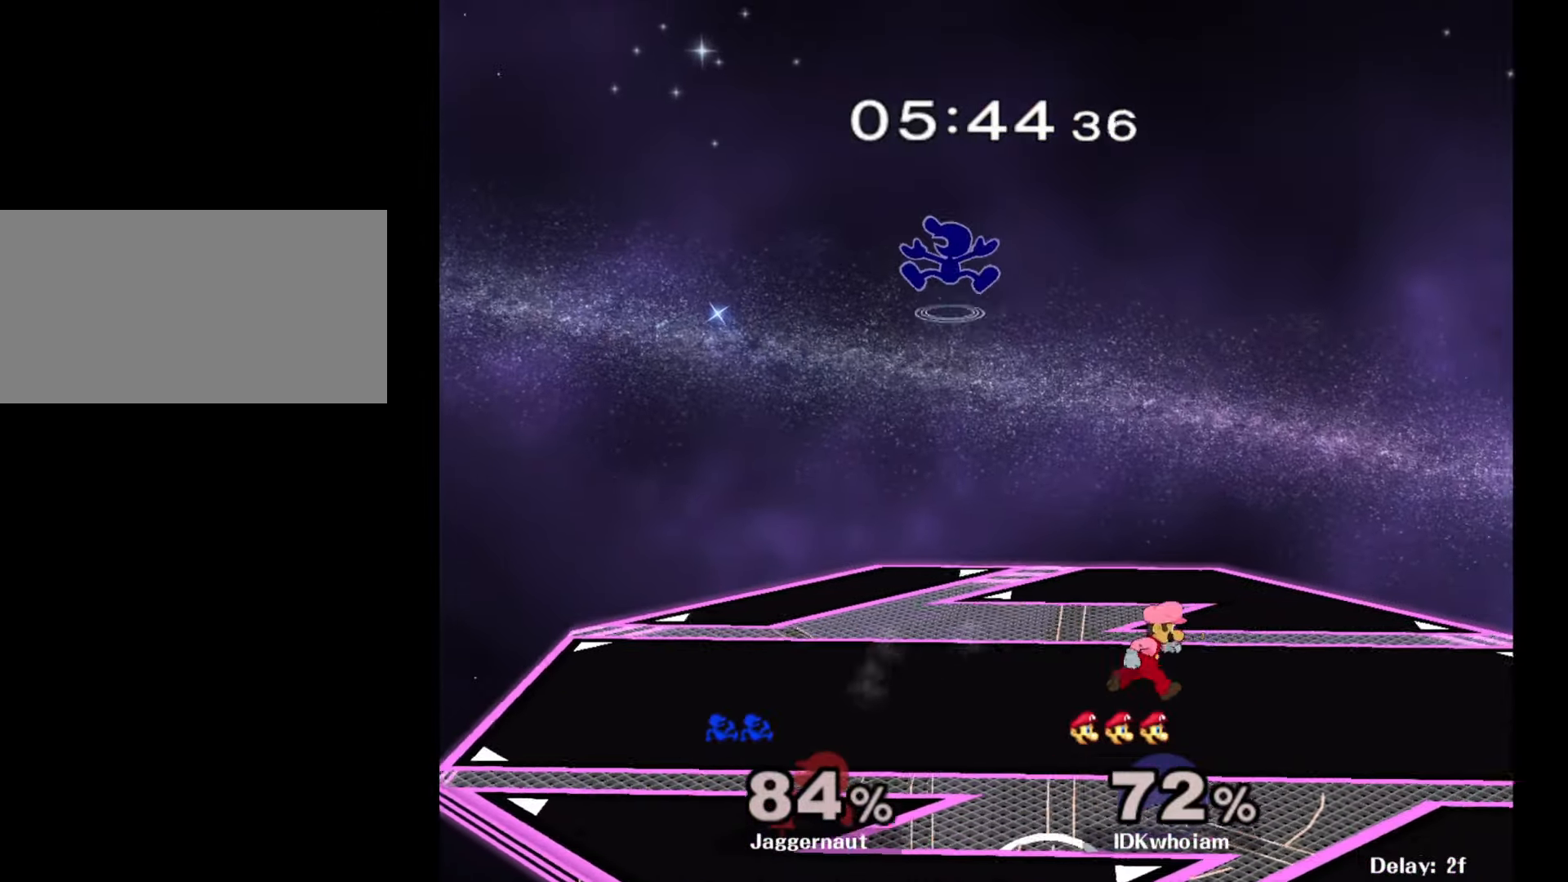
{"buttons": [], "left_stick": "down-left", "right_stick": "center", "events": [[117, "left_stick", "up-left"], [167, "Y", "up"], [317, "left_stick", "center"], [400, "left_stick", "down"], [500, "left_stick", "down-left"]]}
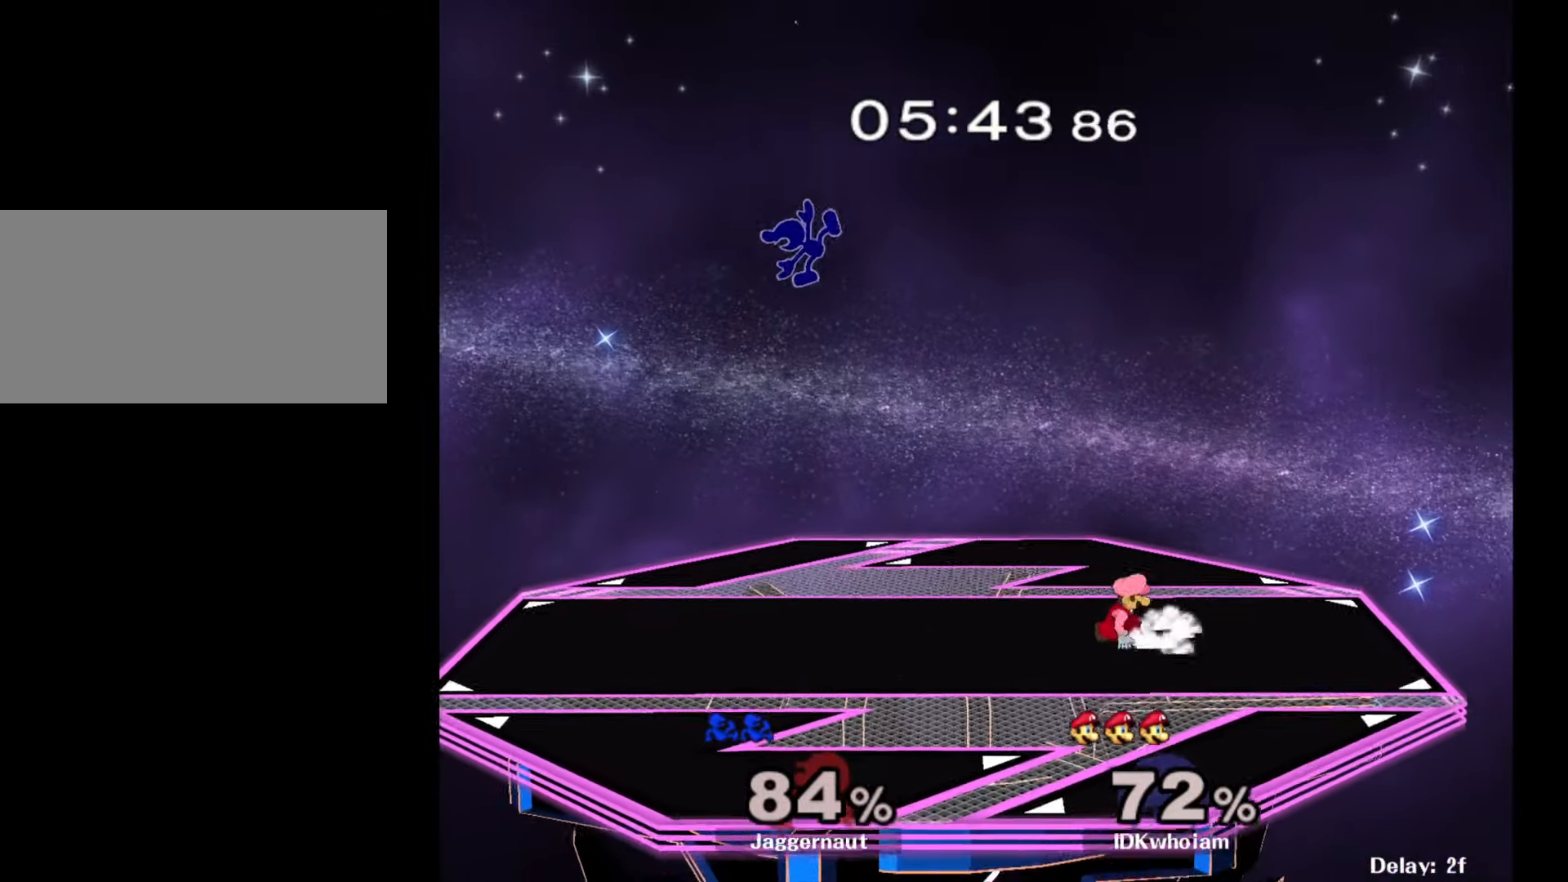
{"buttons": ["R1"], "left_stick": "down-left", "right_stick": "center", "events": [[167, "left_stick", "down-right"], [267, "left_stick", "down-left"], [467, "R1", "down"]]}
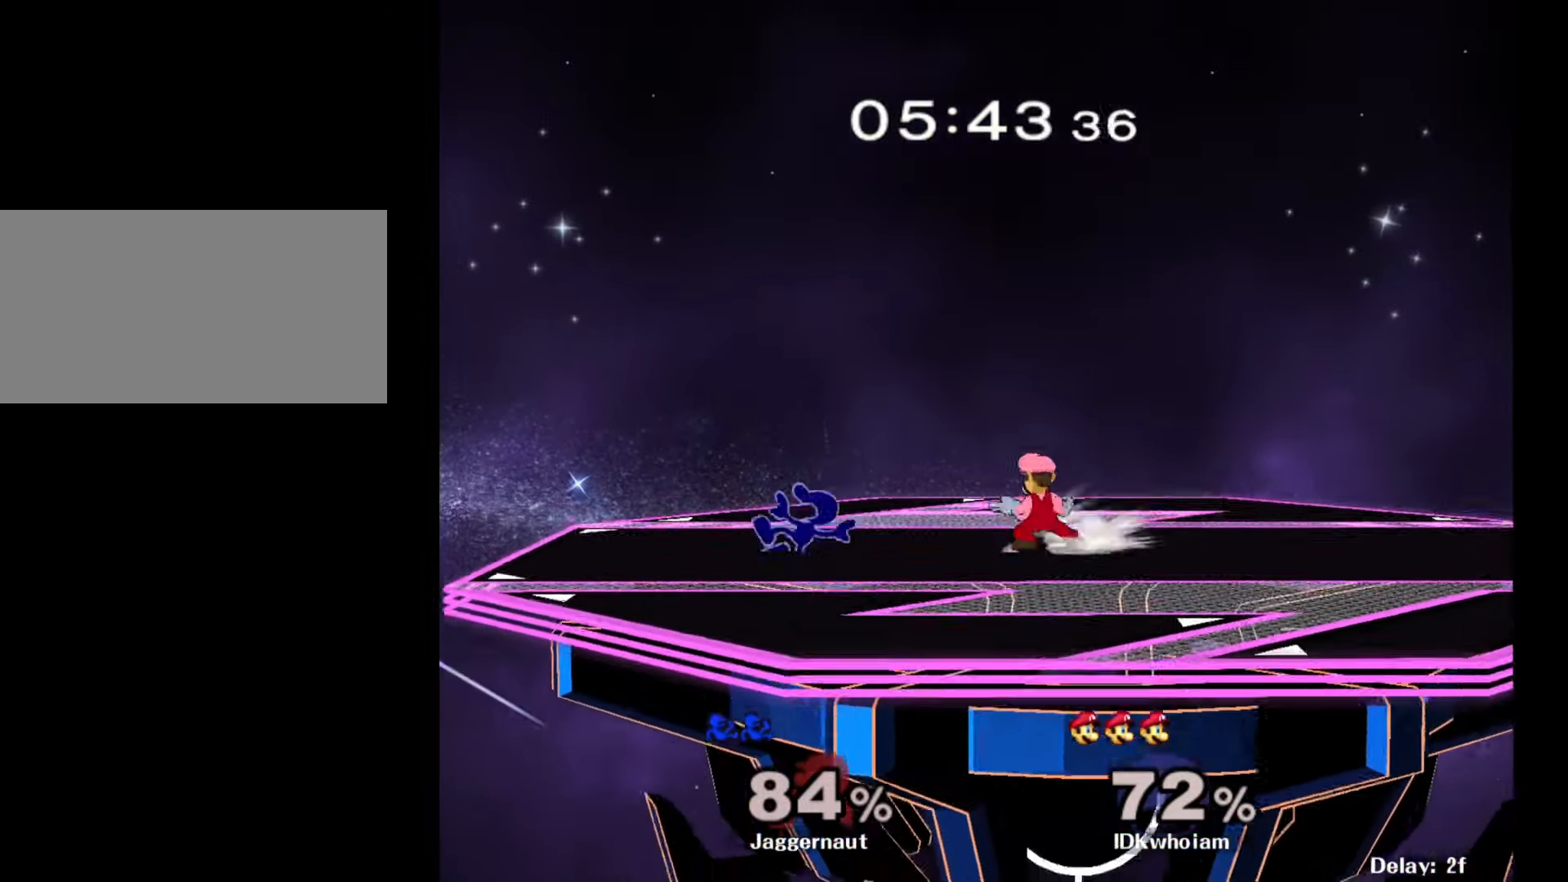
{"buttons": [], "left_stick": "right", "right_stick": "center", "events": [[100, "left_stick", "center"], [117, "R1", "up"], [217, "left_stick", "right"], [234, "Y", "down"], [250, "Y", "up"]]}
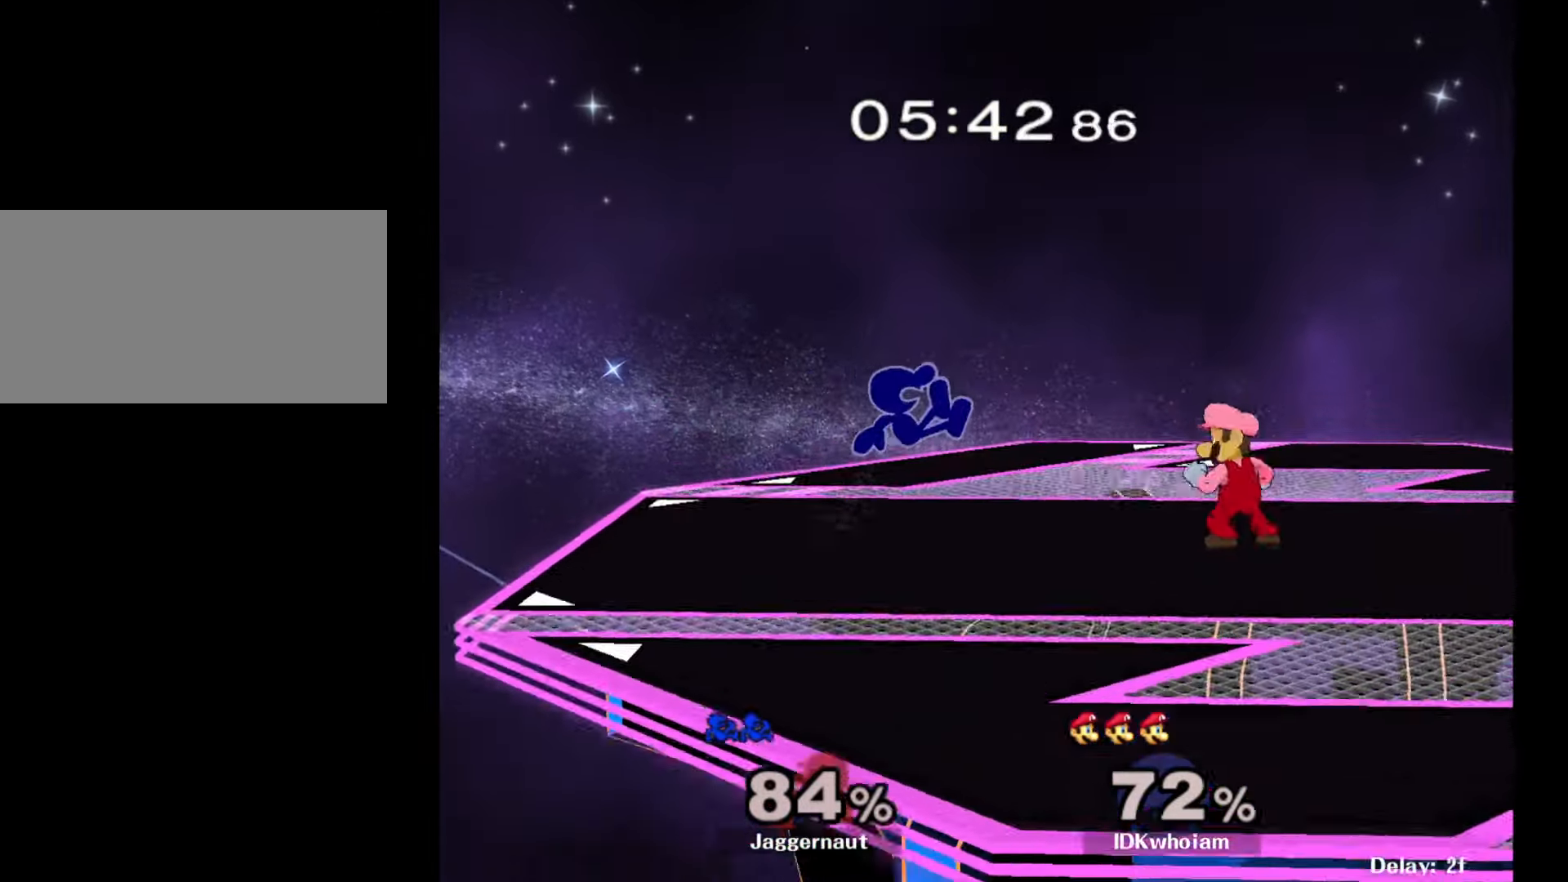
{"buttons": ["R1"], "left_stick": "down-right", "right_stick": "center", "events": [[50, "left_stick", "center"], [134, "left_stick", "down-left"], [167, "R1", "down"], [267, "R1", "up"], [267, "left_stick", "center"], [367, "left_stick", "down-right"], [384, "Y", "down"], [450, "R1", "down"], [500, "Y", "up"]]}
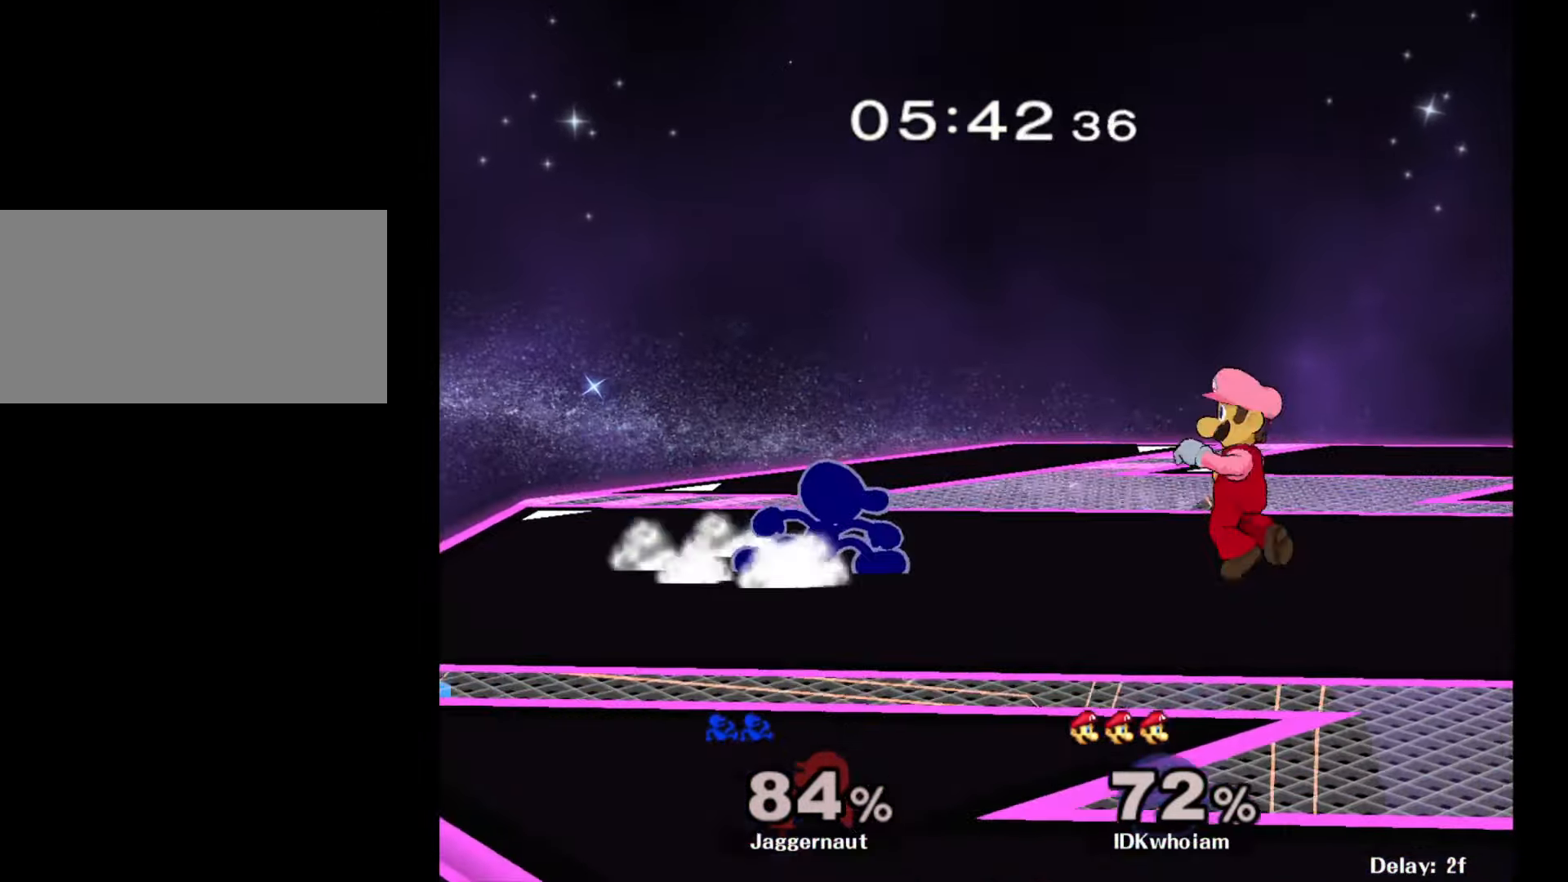
{"buttons": [], "left_stick": "down", "right_stick": "center", "events": [[34, "left_stick", "center"], [50, "R1", "up"], [184, "left_stick", "down"], [284, "A", "down"], [400, "A", "up"]]}
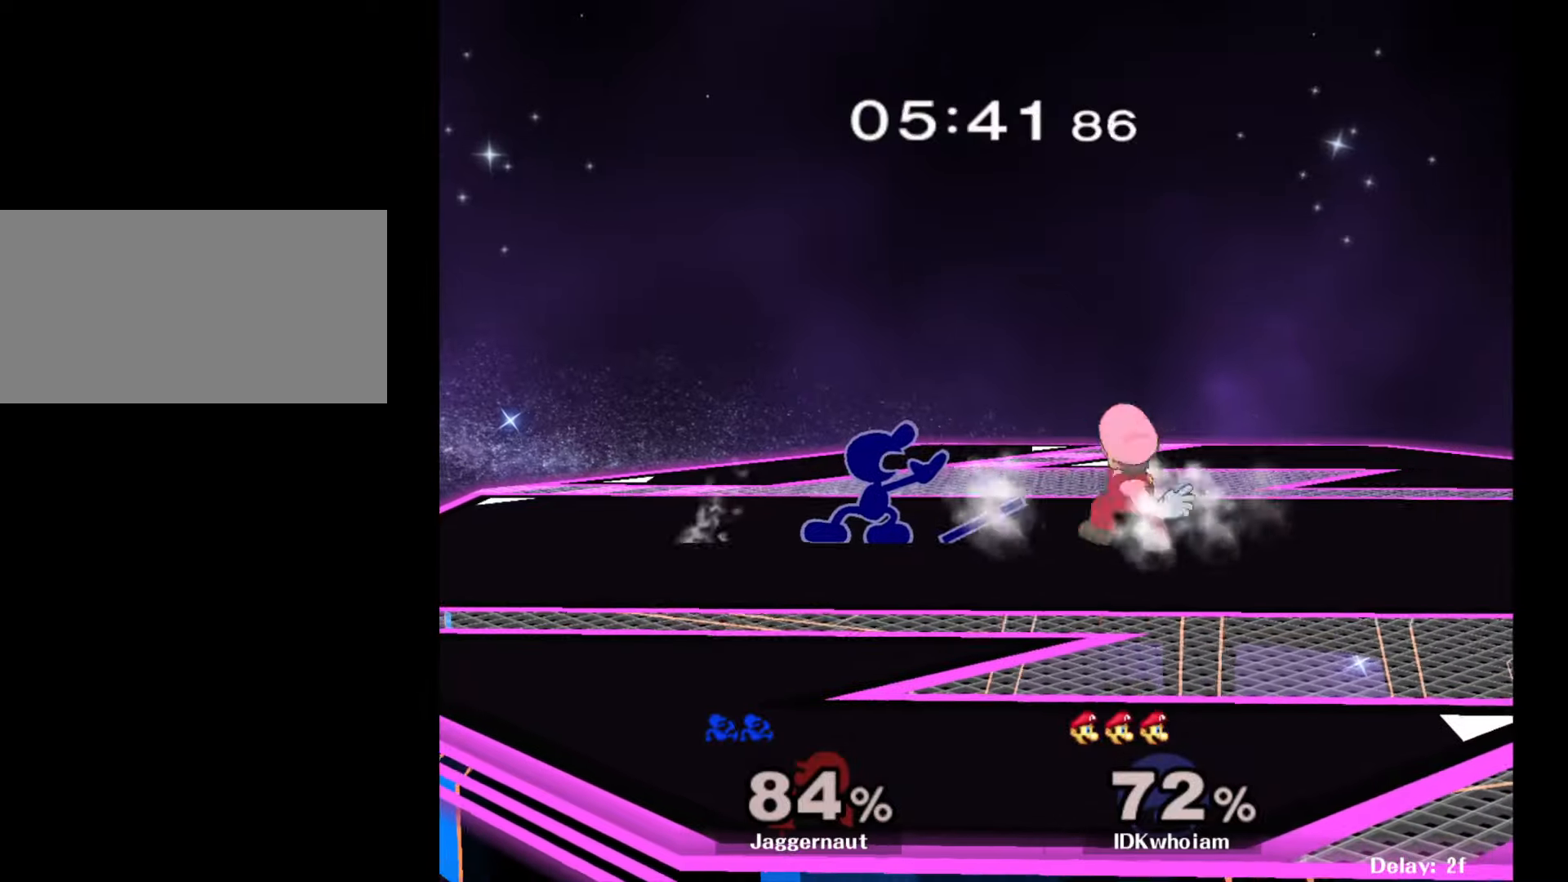
{"buttons": [], "left_stick": "right", "right_stick": "center", "events": [[67, "left_stick", "center"], [200, "left_stick", "right"], [217, "Y", "down"], [250, "Y", "up"], [350, "A", "down"], [467, "A", "up"]]}
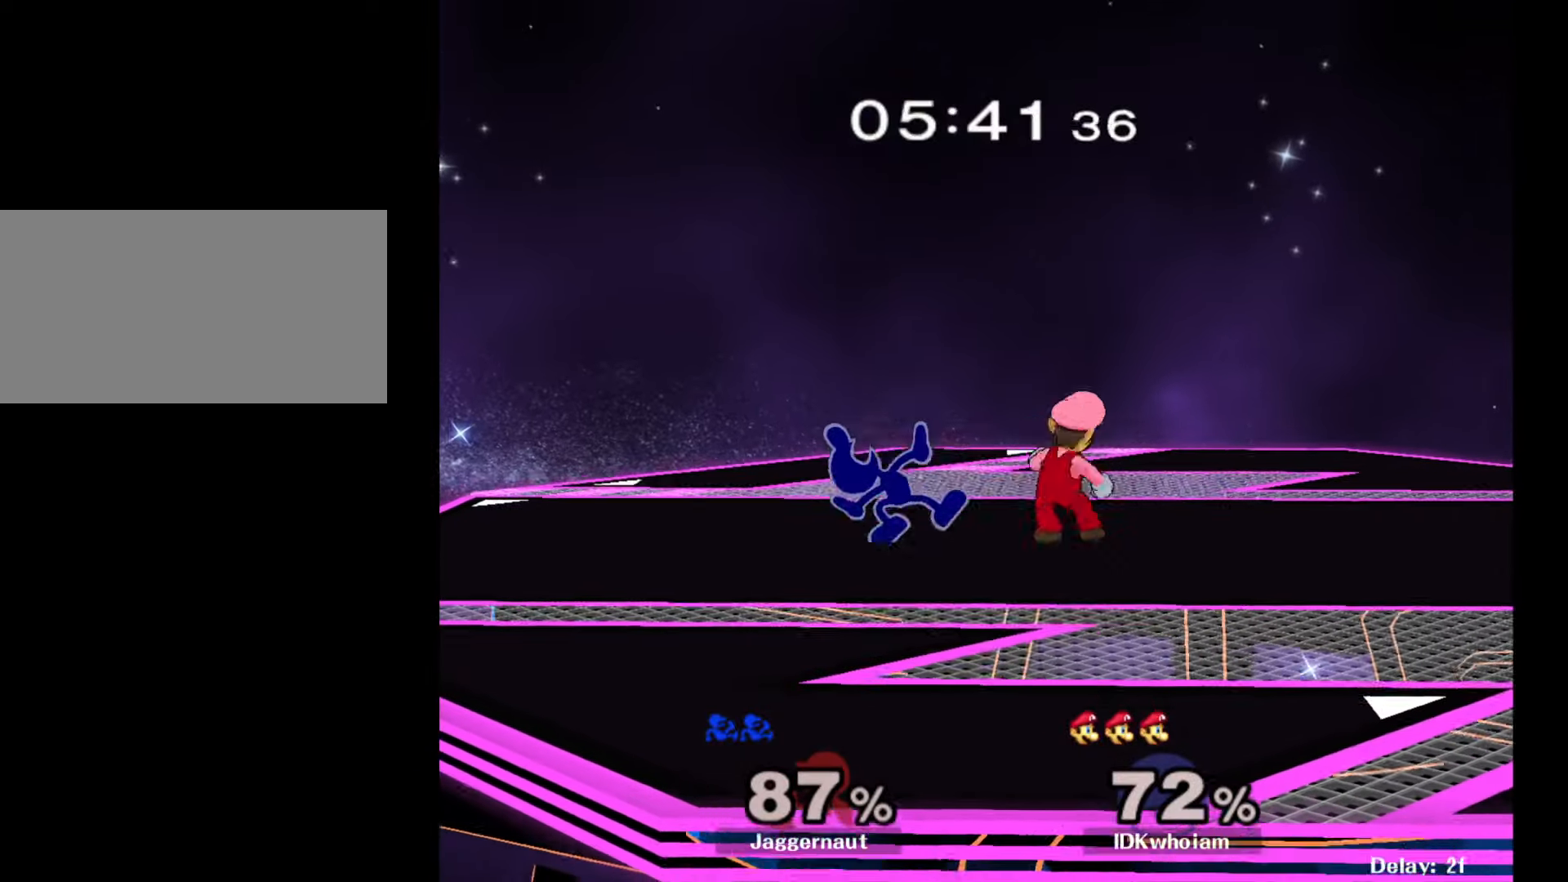
{"buttons": [], "left_stick": "right", "right_stick": "center", "events": [[34, "left_stick", "center"], [134, "Y", "down"], [300, "Y", "up"], [484, "left_stick", "right"]]}
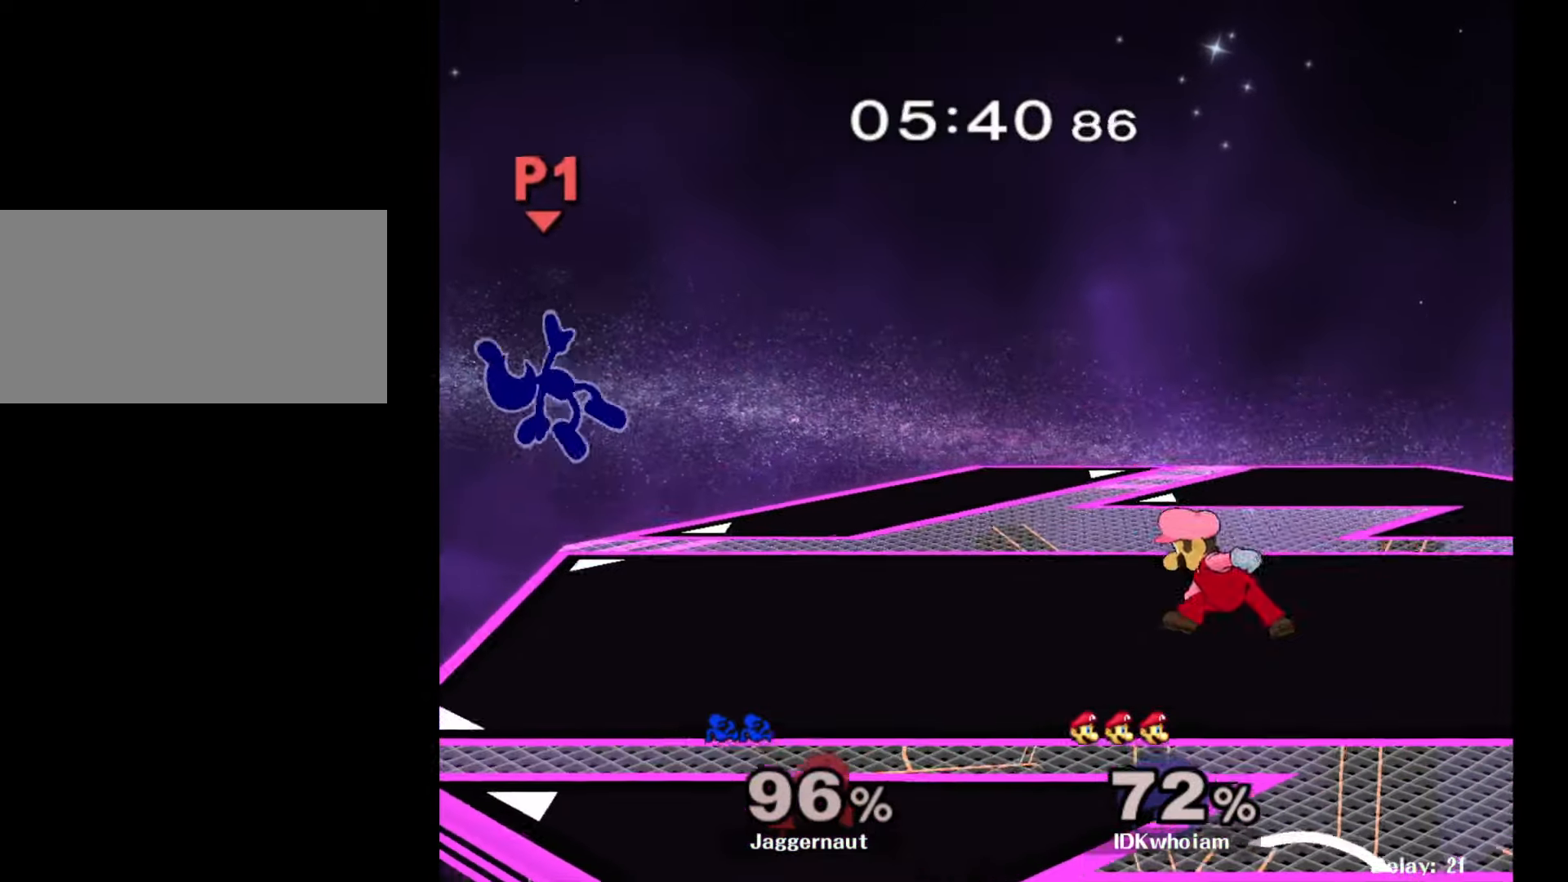
{"buttons": [], "left_stick": "right", "right_stick": "center", "events": [[134, "left_stick", "center"], [200, "left_stick", "right"]]}
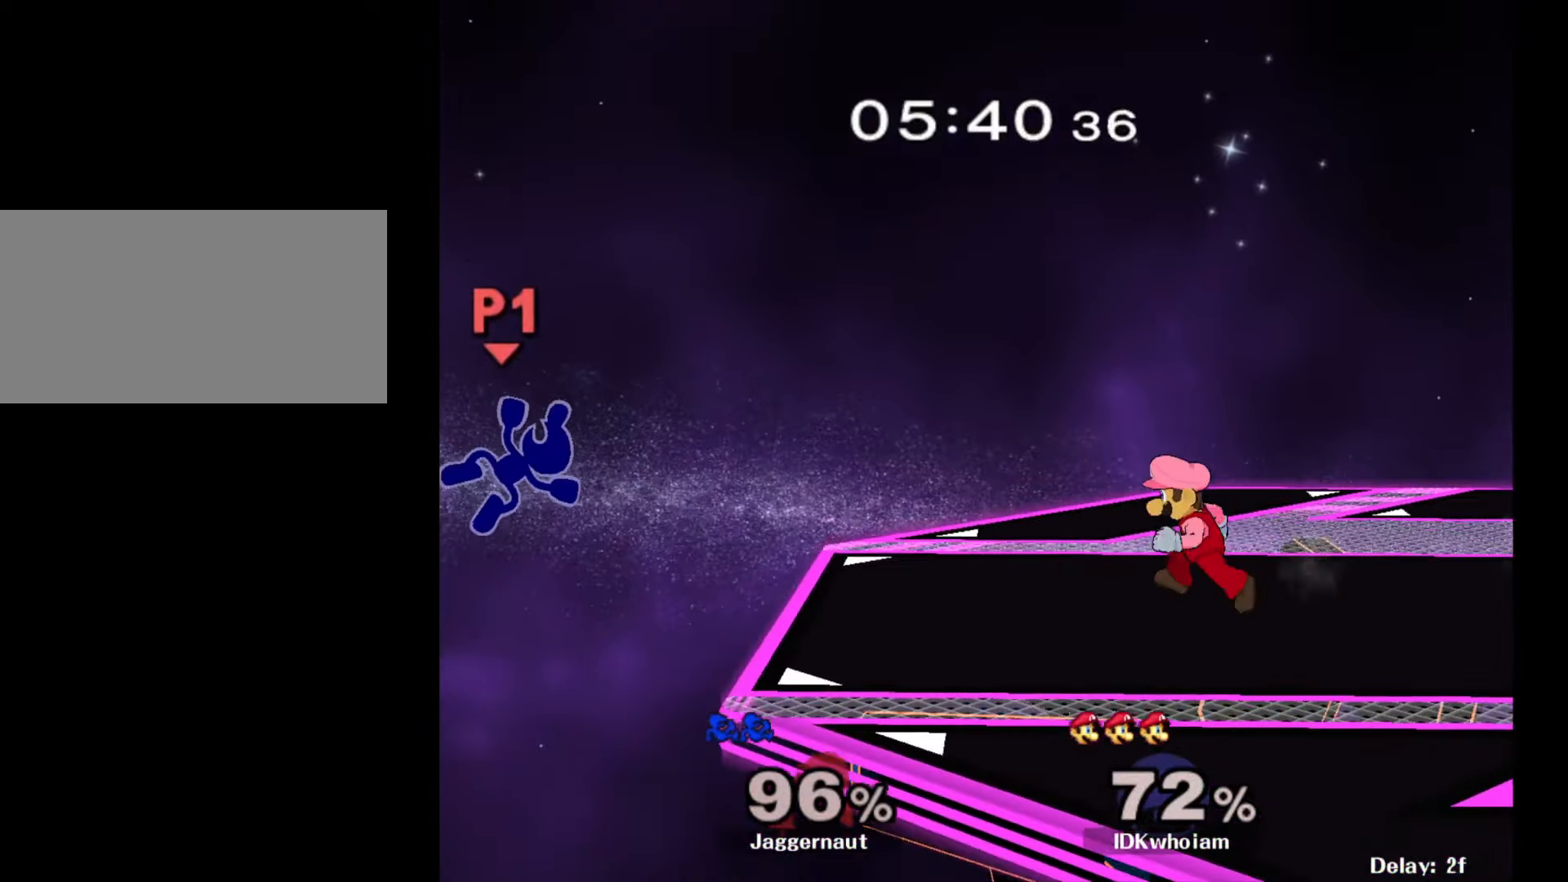
{"buttons": ["A"], "left_stick": "up-left", "right_stick": "center", "events": [[334, "Y", "down"], [417, "A", "down"], [484, "Y", "up"], [500, "left_stick", "up-left"]]}
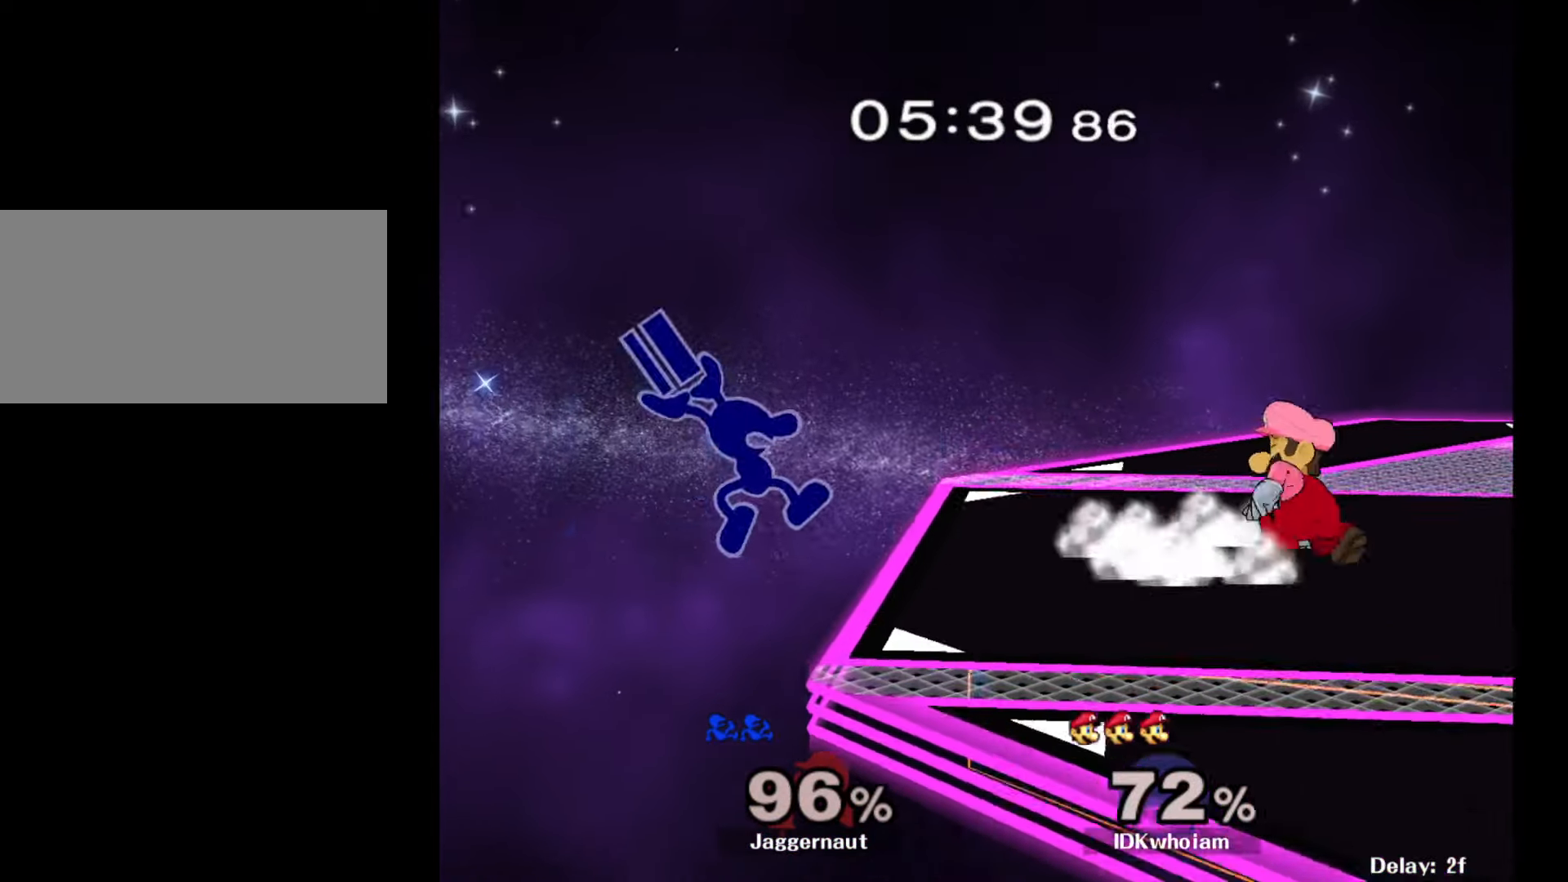
{"buttons": [], "left_stick": "right", "right_stick": "center", "events": [[50, "left_stick", "left"], [100, "A", "up"], [500, "left_stick", "right"]]}
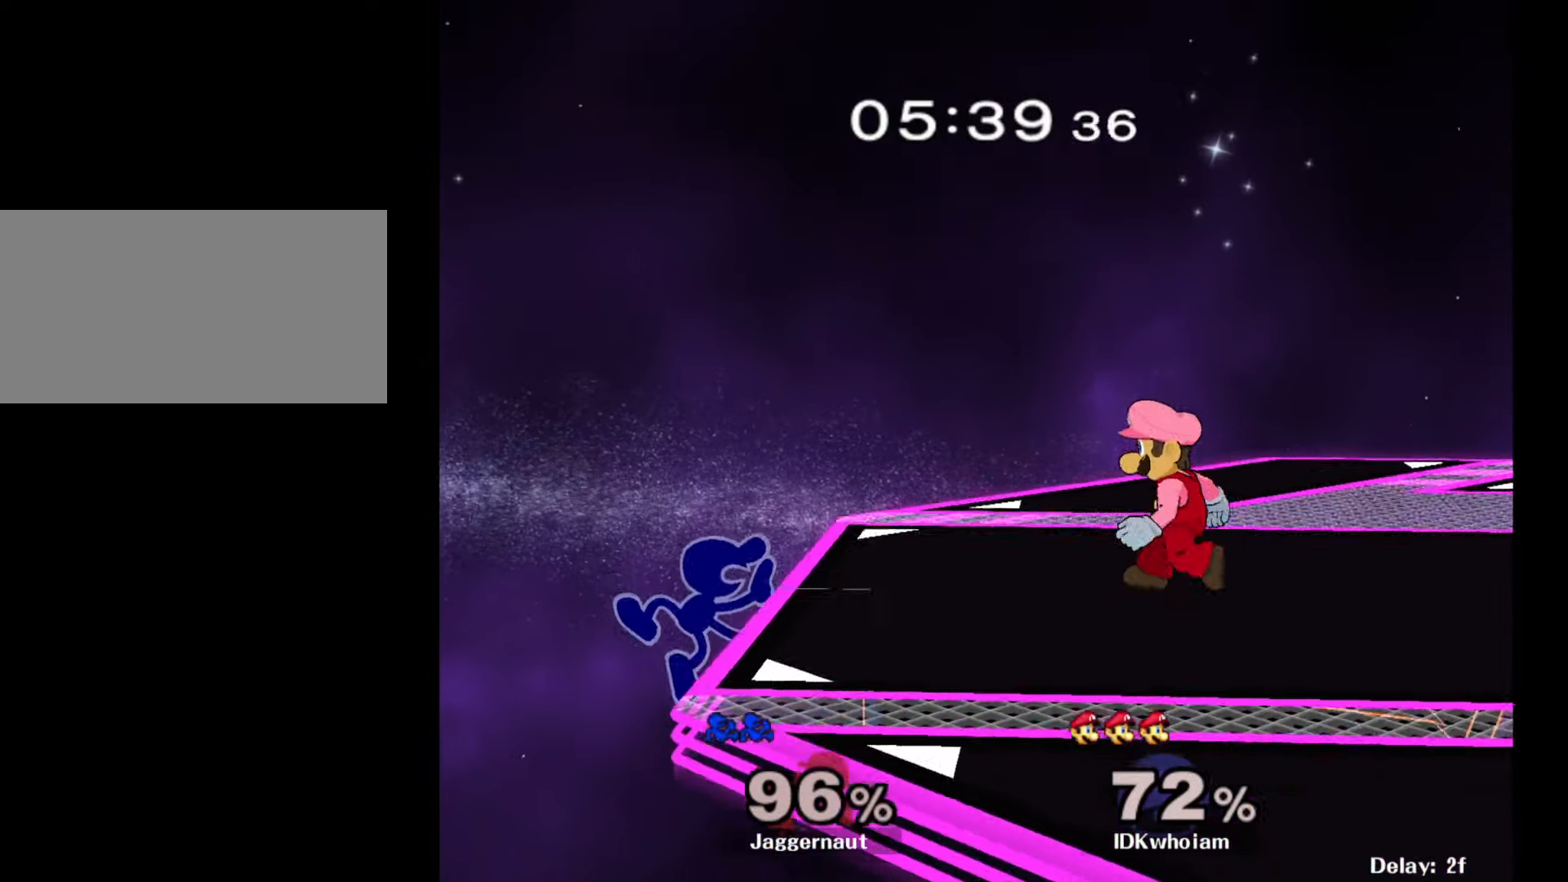
{"buttons": ["A"], "left_stick": "right", "right_stick": "center", "events": [[117, "left_stick", "center"], [267, "left_stick", "left"], [350, "left_stick", "right"], [367, "Y", "down"], [484, "A", "down"], [500, "Y", "up"]]}
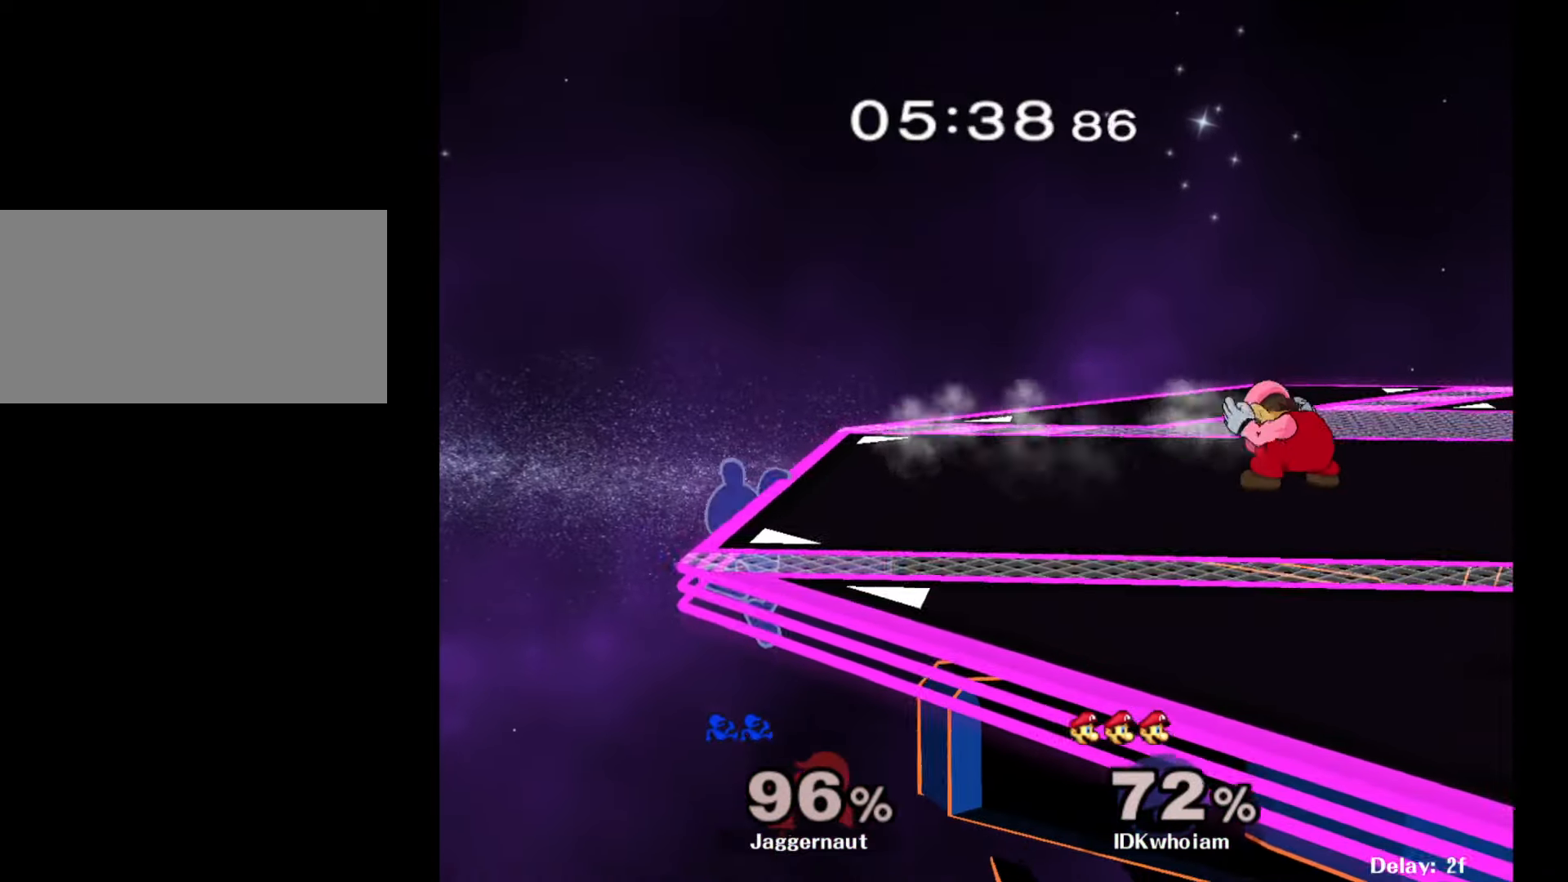
{"buttons": [], "left_stick": "center", "right_stick": "center", "events": [[134, "A", "up"], [134, "left_stick", "center"], [267, "left_stick", "right"], [467, "left_stick", "center"]]}
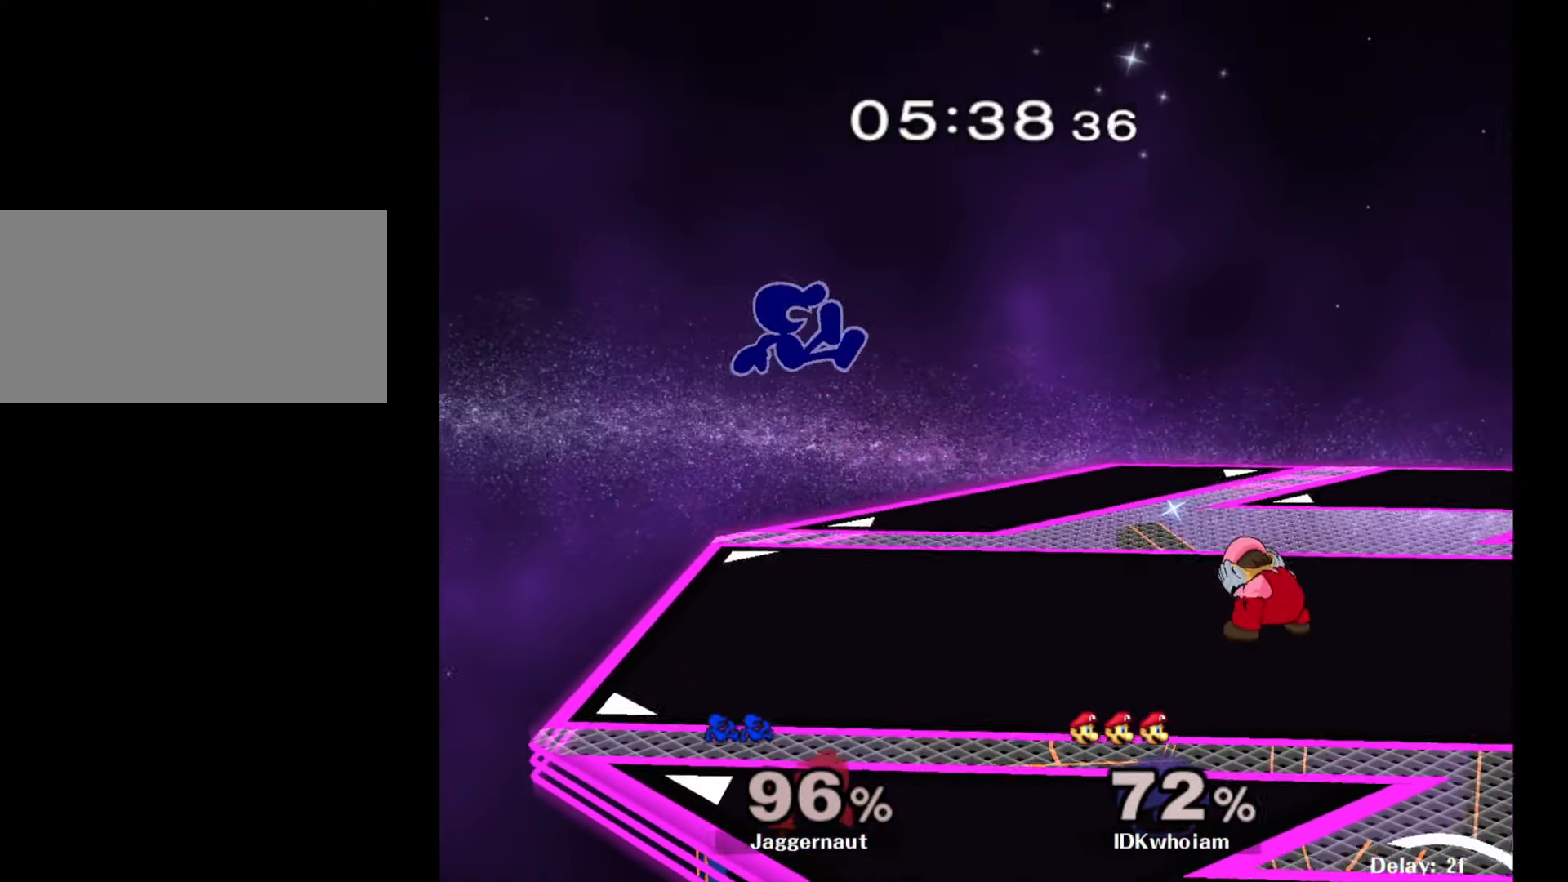
{"buttons": [], "left_stick": "left", "right_stick": "center", "events": [[67, "left_stick", "down"], [200, "left_stick", "center"], [217, "Y", "down"], [417, "Y", "up"], [417, "left_stick", "left"]]}